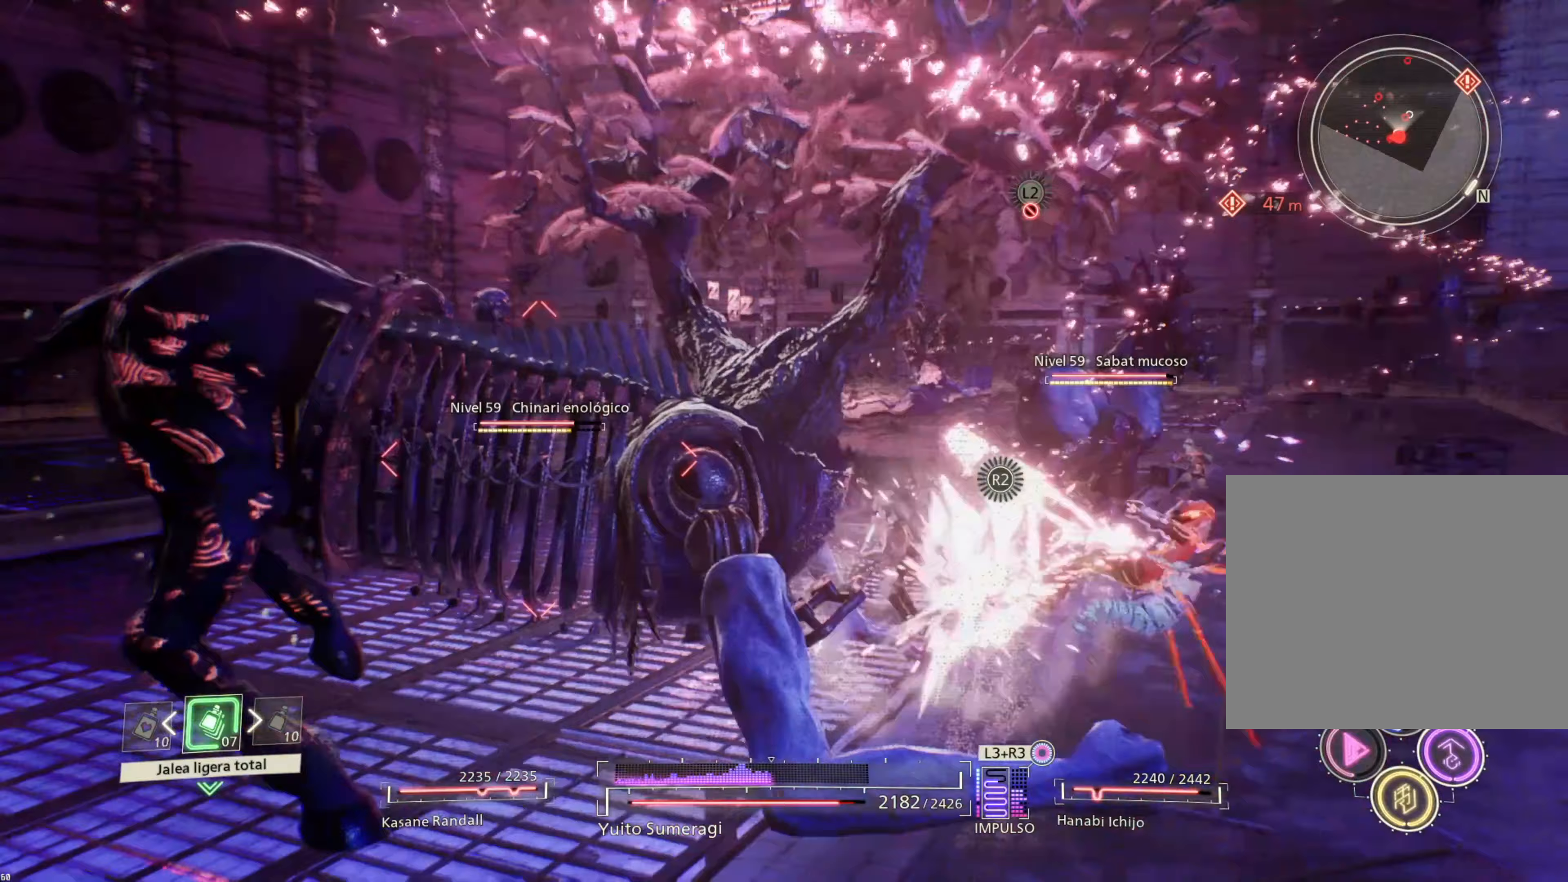
Gameplay with a controller (PlayStation layout); each line is a JSON object with the inputs held at the frame after it (dt_ms = milliseconds from this image to that frame). "events" lists button and stick changes between this image and that frame as [ms after this image, input, new state], when the widget could be followed in between.
{"dt_ms": 333, "buttons": [], "left_stick": "up-left", "right_stick": "center", "events": [[67, "CIRCLE", "down"], [150, "CIRCLE", "up"], [233, "CIRCLE", "down"], [317, "CIRCLE", "up"]]}
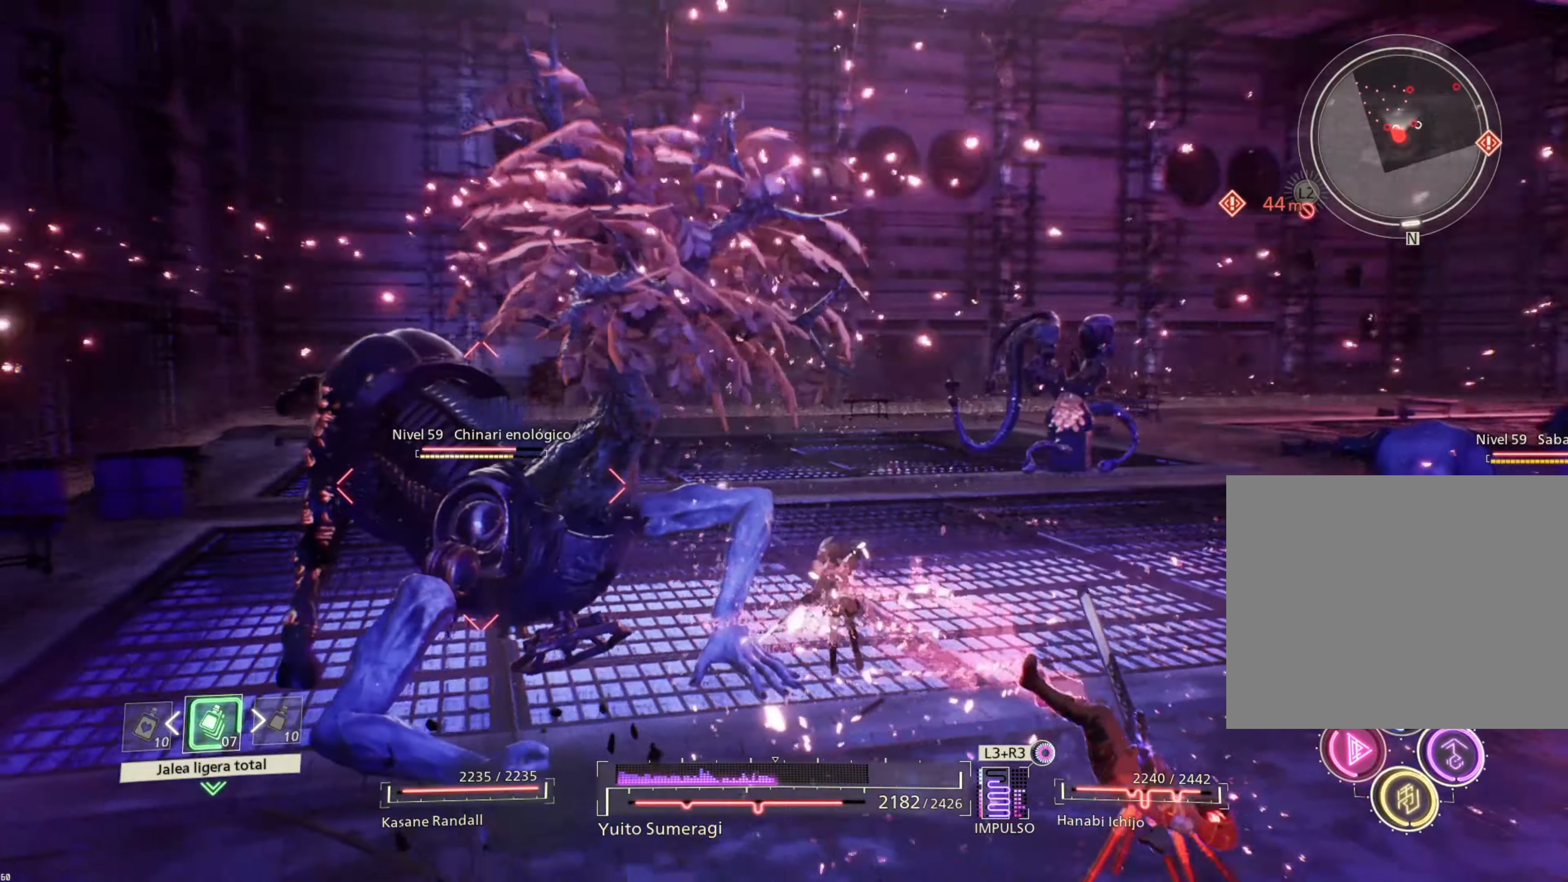
{"dt_ms": 500, "buttons": ["CIRCLE"], "left_stick": "left", "right_stick": "center", "events": [[67, "CIRCLE", "down"], [184, "CIRCLE", "up"], [300, "CIRCLE", "down"], [317, "left_stick", "left"], [334, "CIRCLE", "up"], [450, "CIRCLE", "down"]]}
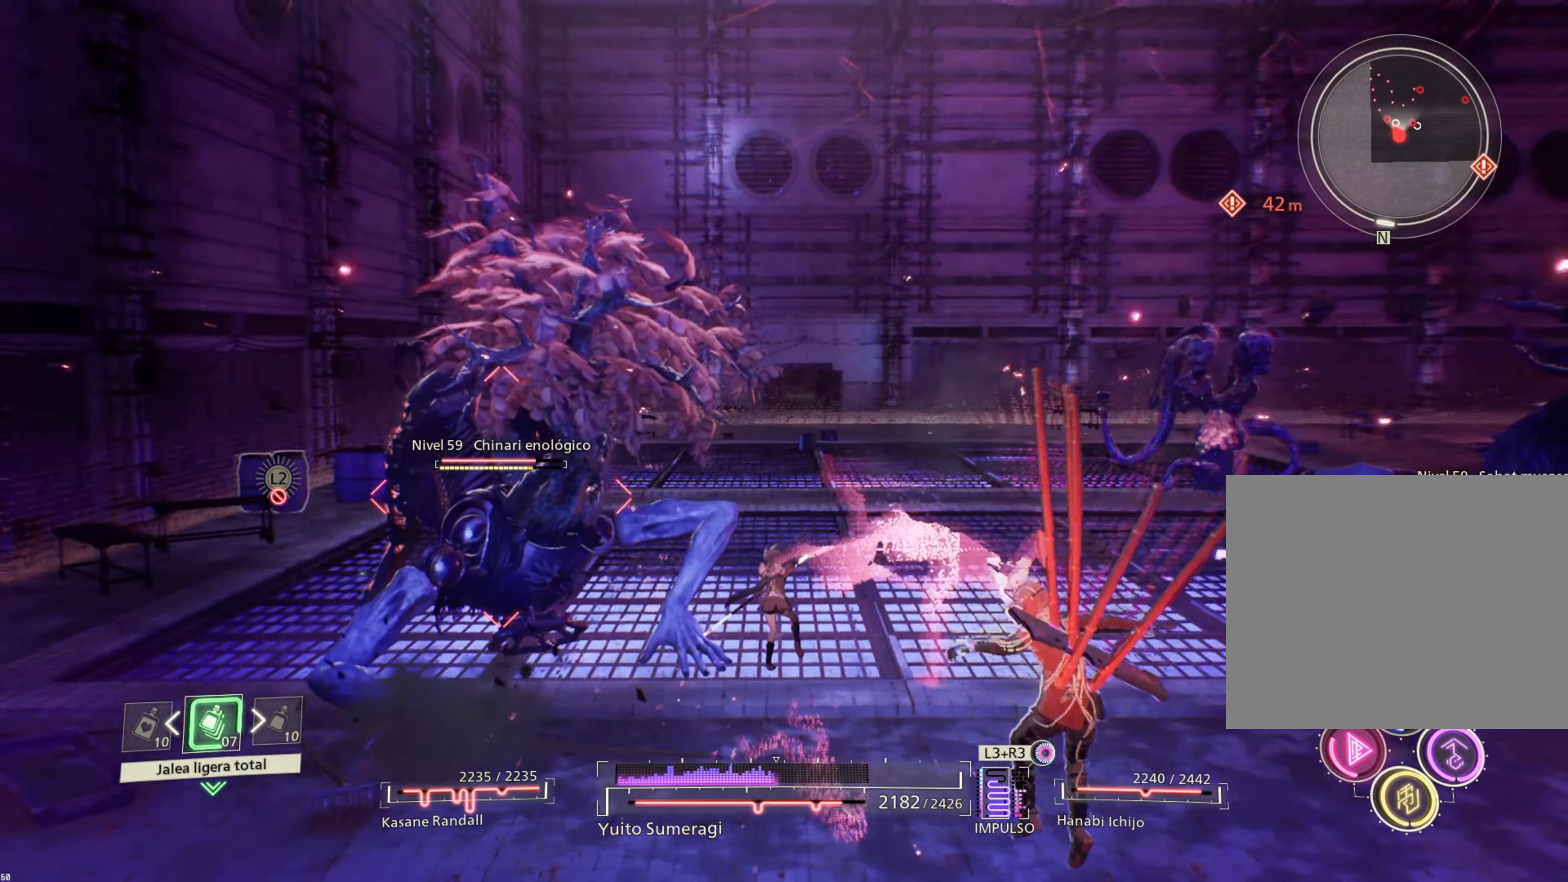
{"dt_ms": 500, "buttons": ["CIRCLE"], "left_stick": "up-right", "right_stick": "center", "events": [[34, "CIRCLE", "up"], [200, "left_stick", "up-right"], [417, "CIRCLE", "down"]]}
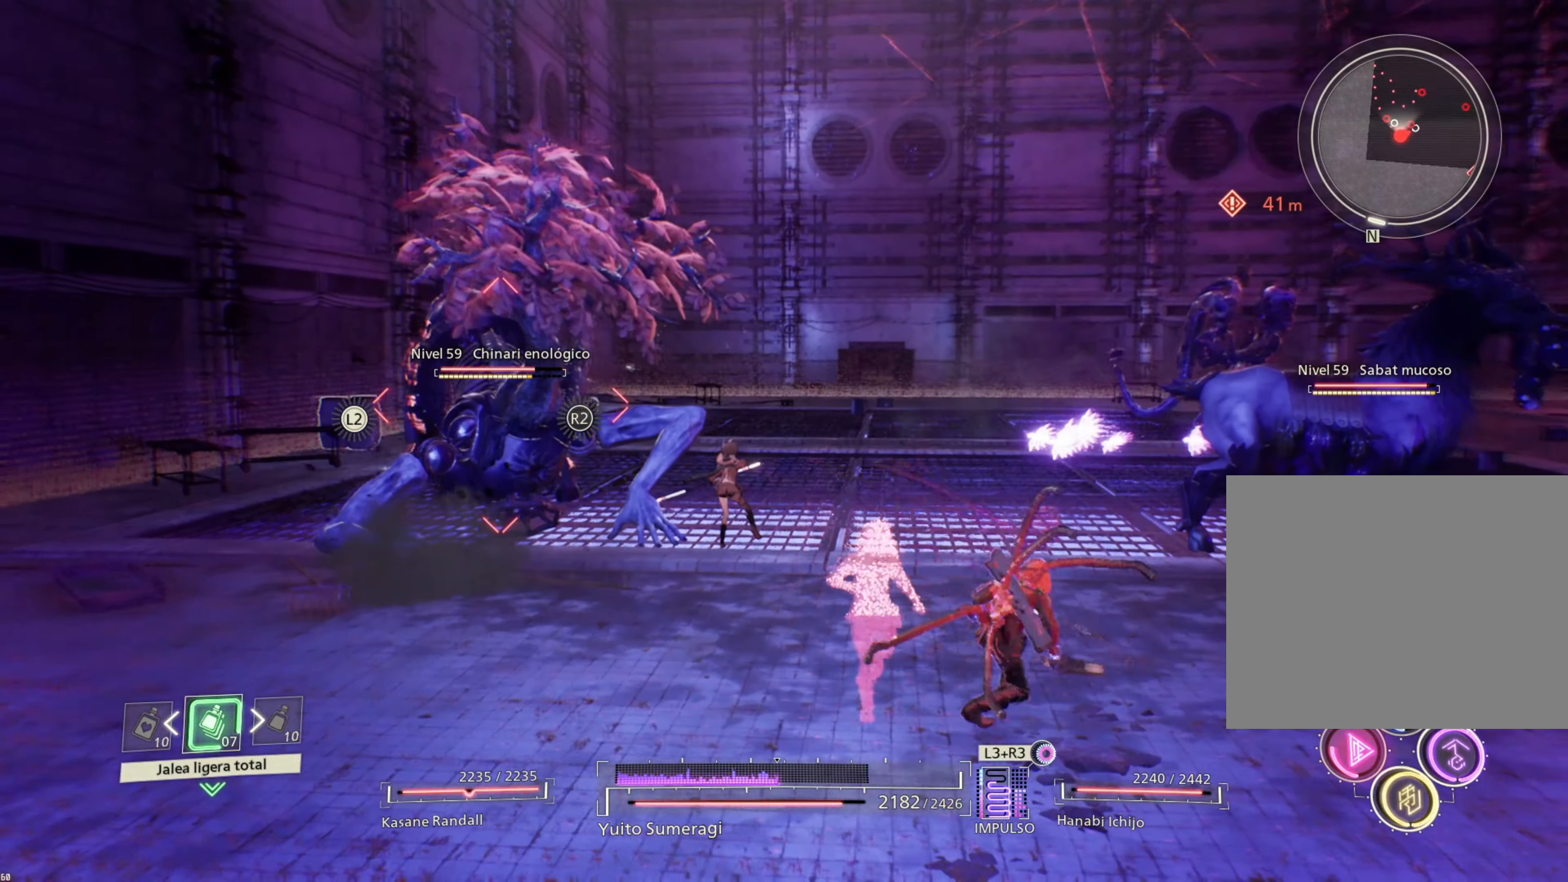
{"dt_ms": 500, "buttons": [], "left_stick": "up-right", "right_stick": "center", "events": [[34, "CIRCLE", "up"], [117, "CIRCLE", "down"], [200, "CIRCLE", "up"], [434, "CIRCLE", "down"], [484, "CIRCLE", "up"]]}
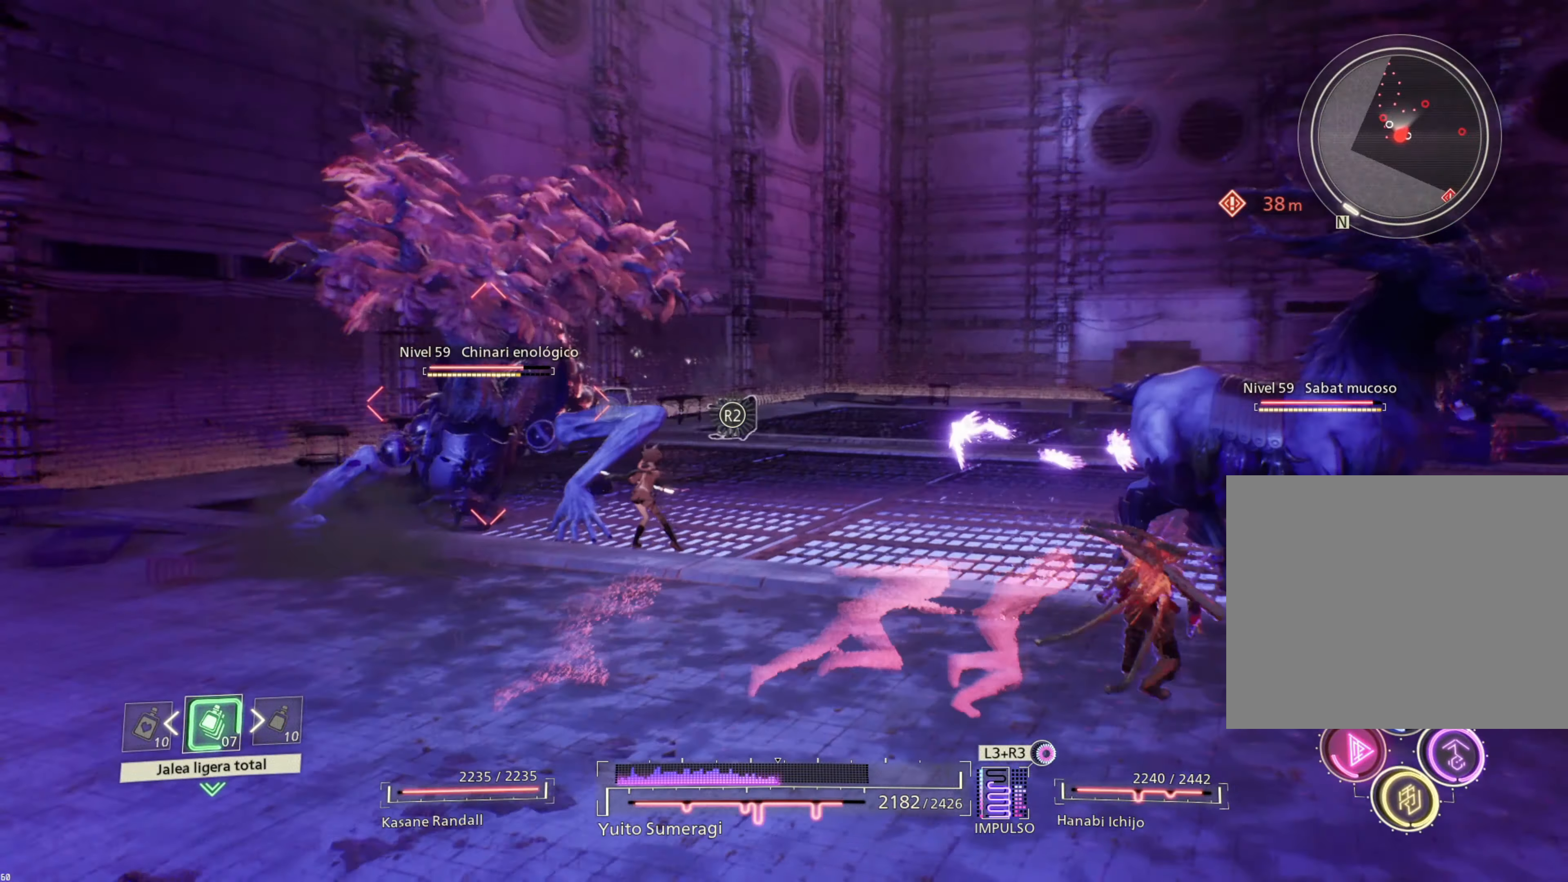
{"dt_ms": 500, "buttons": ["SQUARE"], "left_stick": "up-right", "right_stick": "center", "events": [[150, "SQUARE", "down"], [250, "SQUARE", "up"], [317, "SQUARE", "down"], [400, "SQUARE", "up"], [484, "SQUARE", "down"]]}
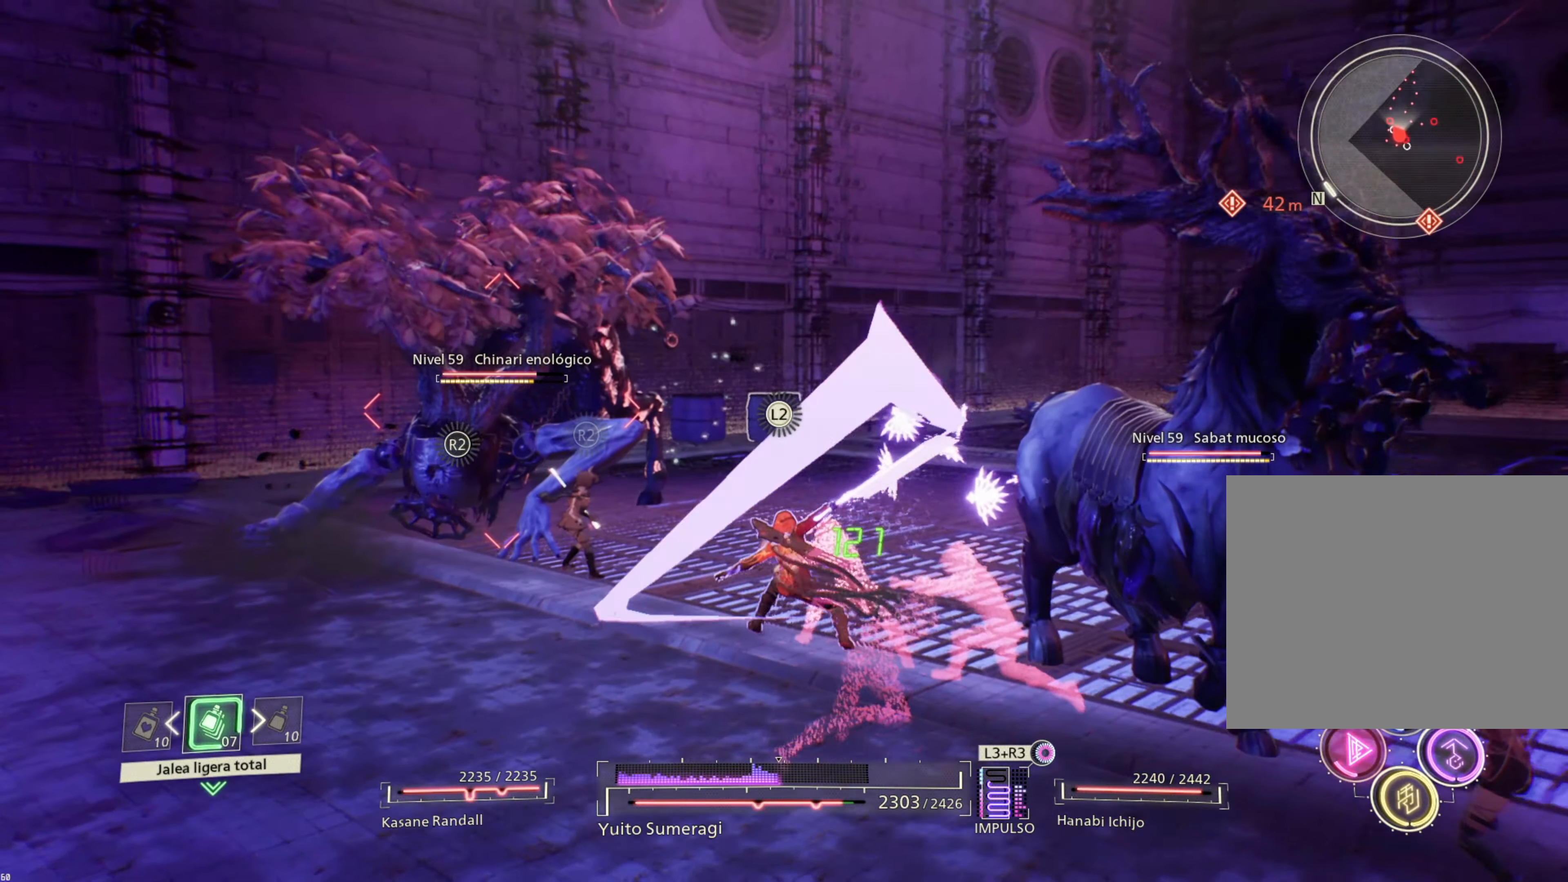
{"dt_ms": 500, "buttons": [], "left_stick": "left", "right_stick": "center", "events": [[67, "SQUARE", "up"], [150, "SQUARE", "down"], [150, "left_stick", "right"], [250, "SQUARE", "up"], [284, "left_stick", "down"], [334, "left_stick", "left"]]}
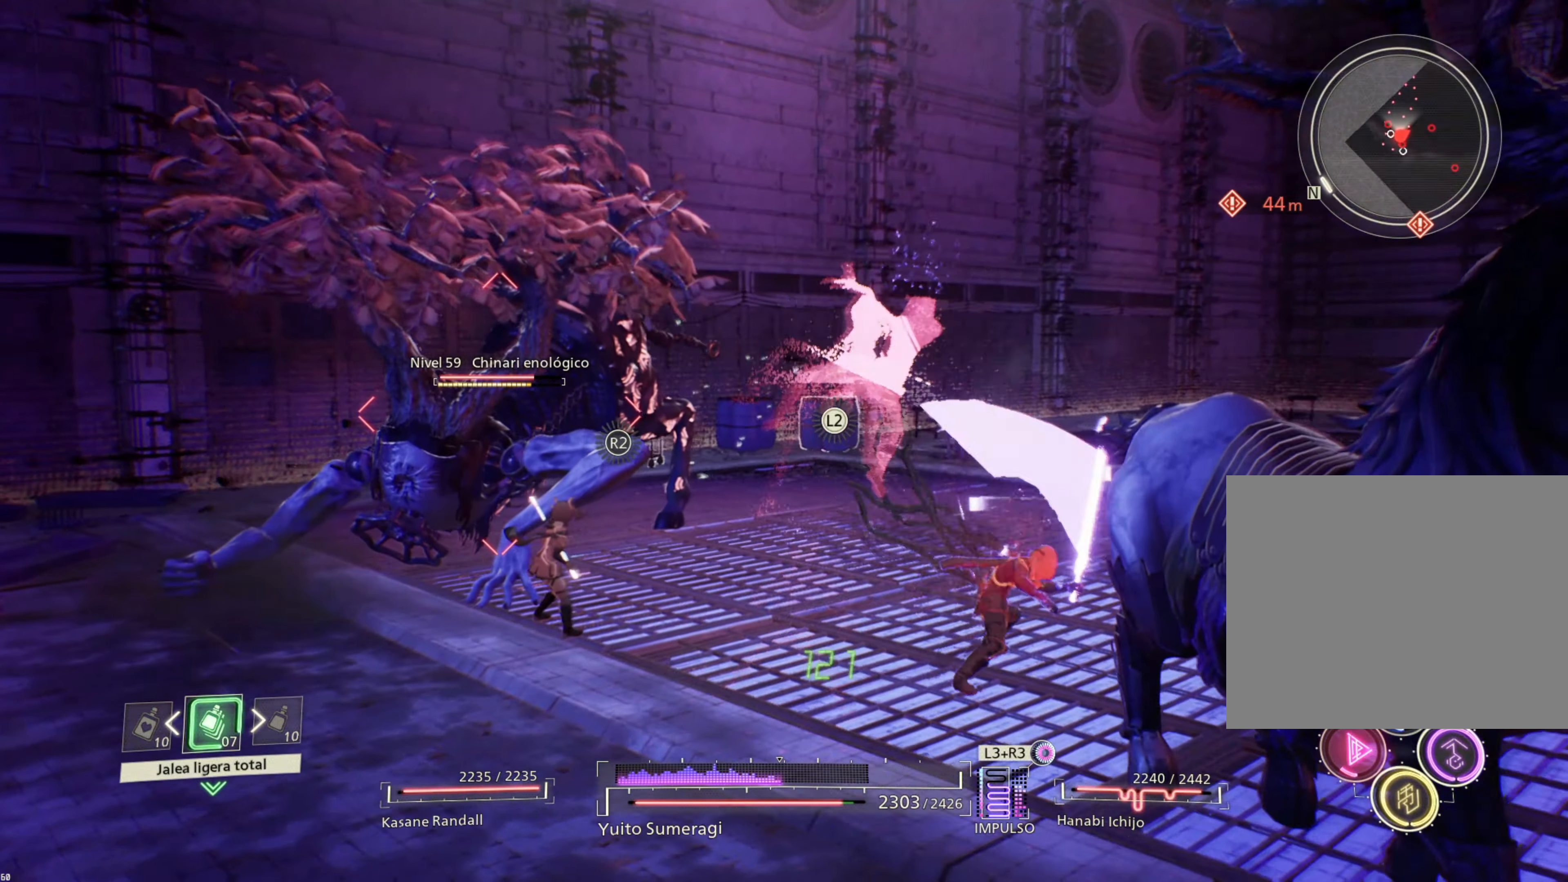
{"dt_ms": 500, "buttons": [], "left_stick": "up-left", "right_stick": "center", "events": [[500, "left_stick", "up-left"]]}
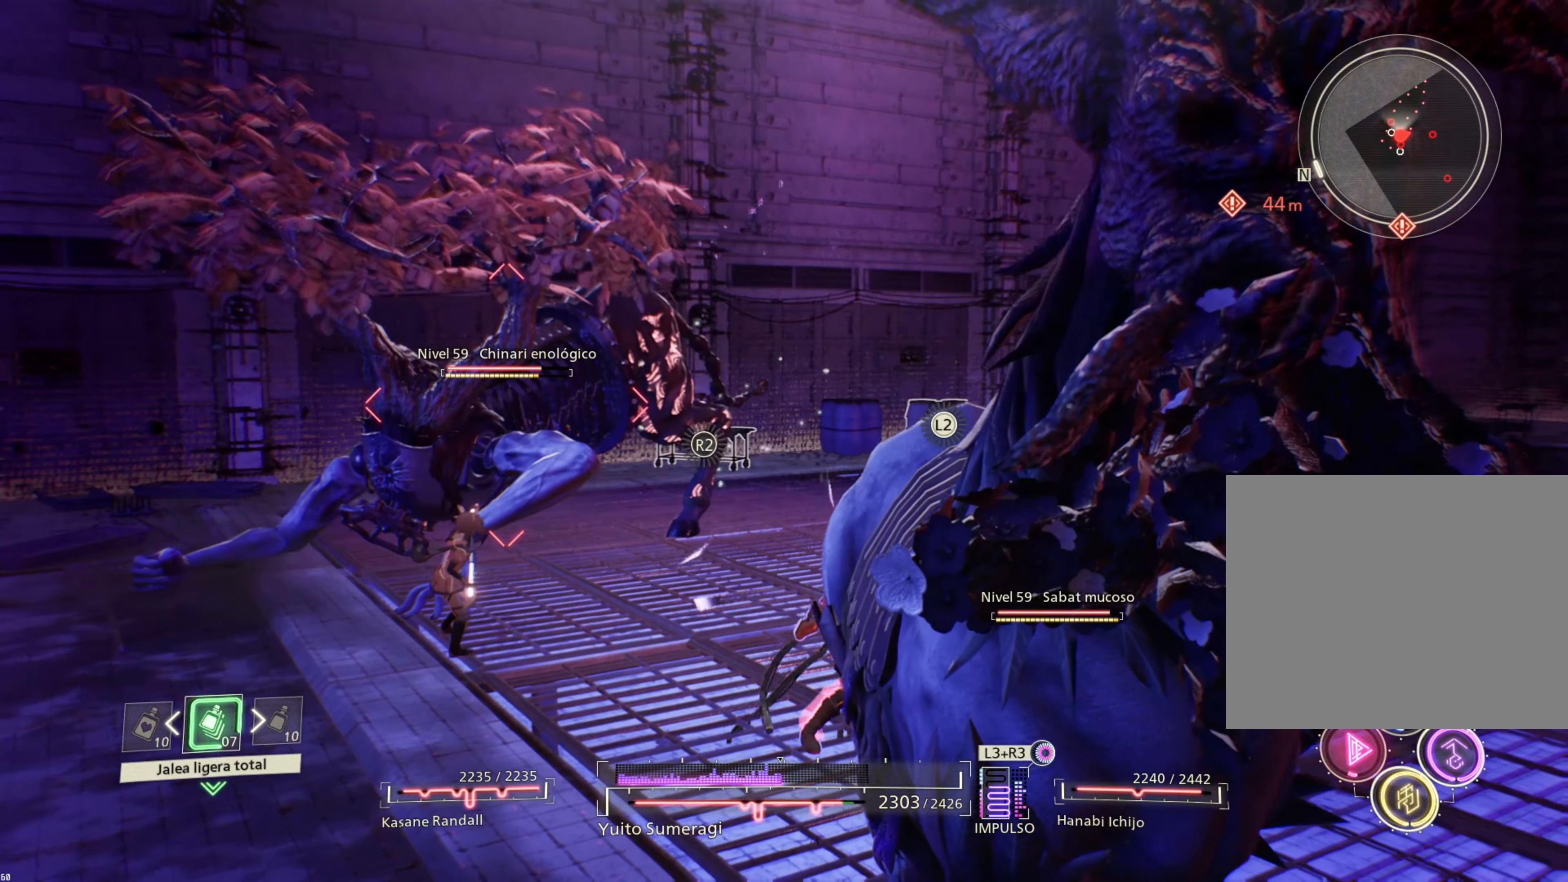
{"dt_ms": 500, "buttons": [], "left_stick": "up-left", "right_stick": "center", "events": []}
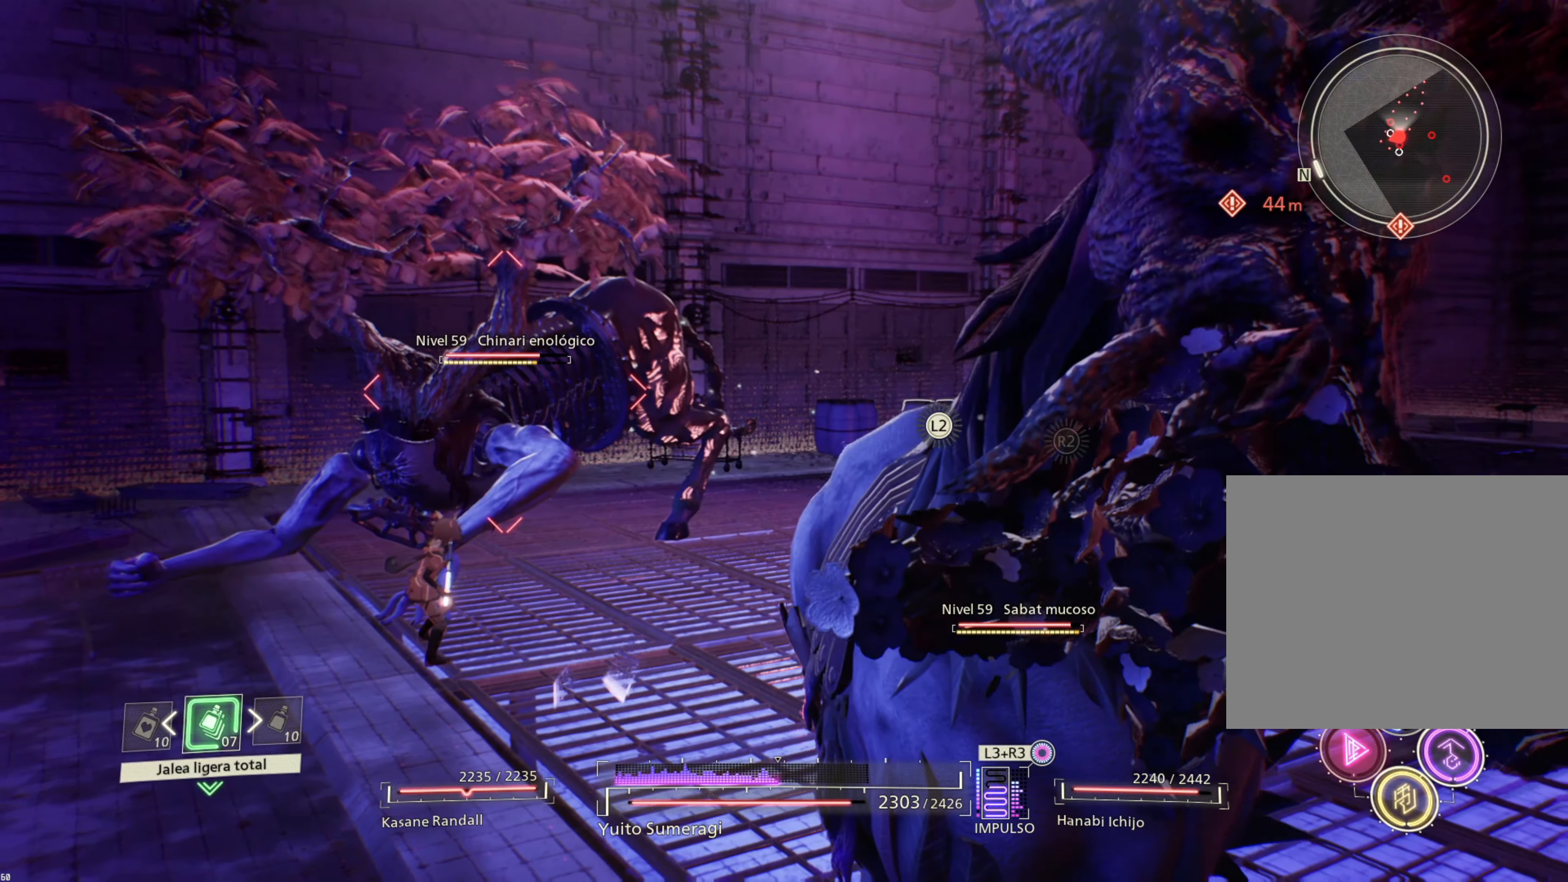
{"dt_ms": 500, "buttons": [], "left_stick": "up-left", "right_stick": "center", "events": []}
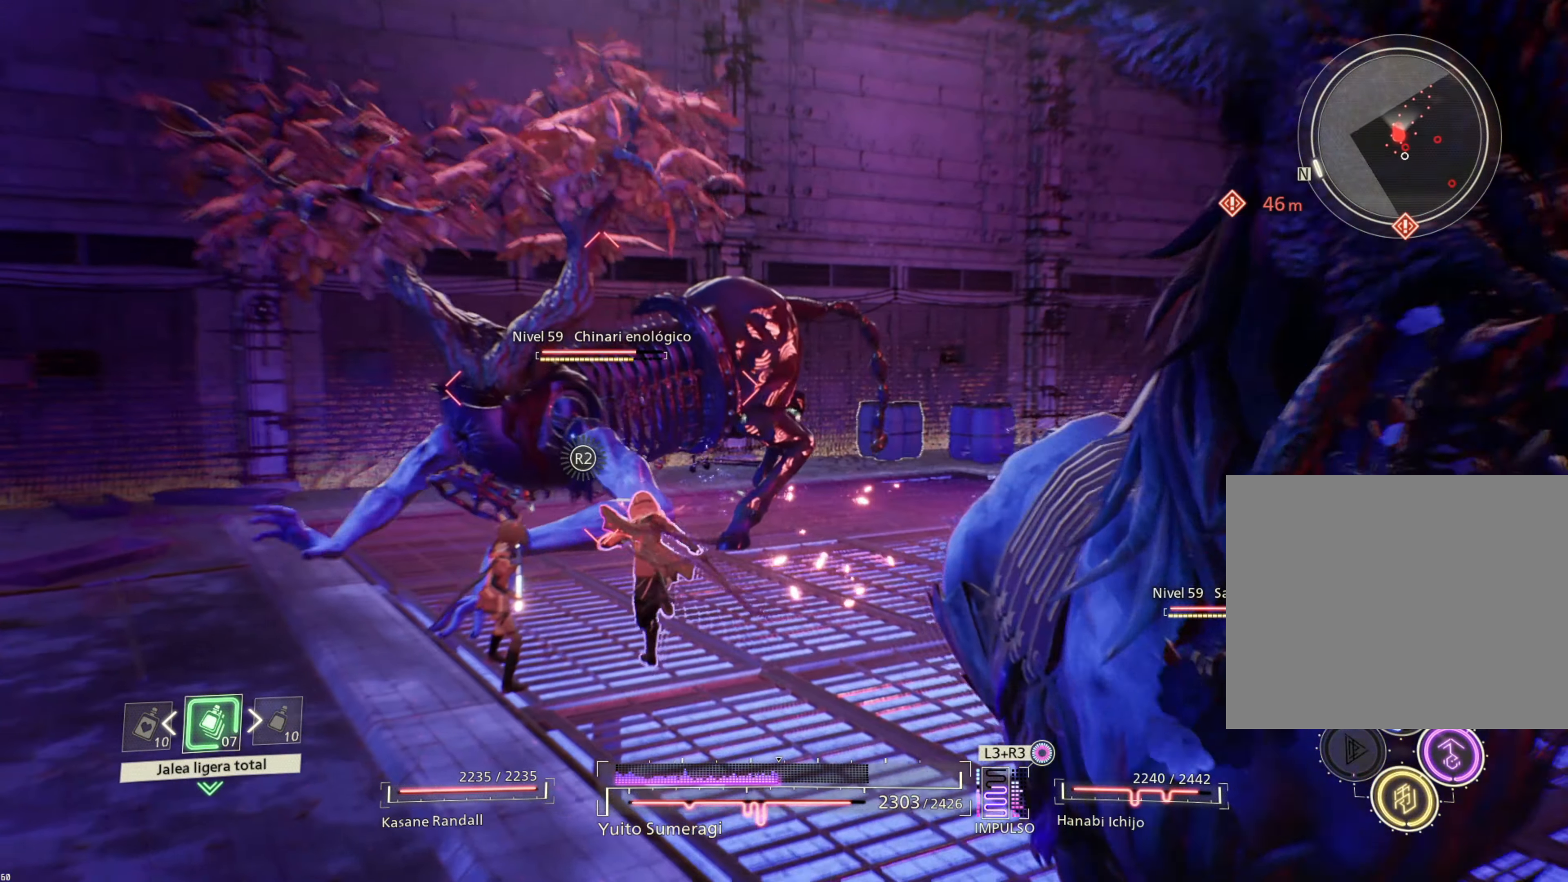
{"dt_ms": 500, "buttons": ["CROSS"], "left_stick": "up-left", "right_stick": "center", "events": [[284, "CROSS", "down"], [367, "CROSS", "up"], [434, "CROSS", "down"]]}
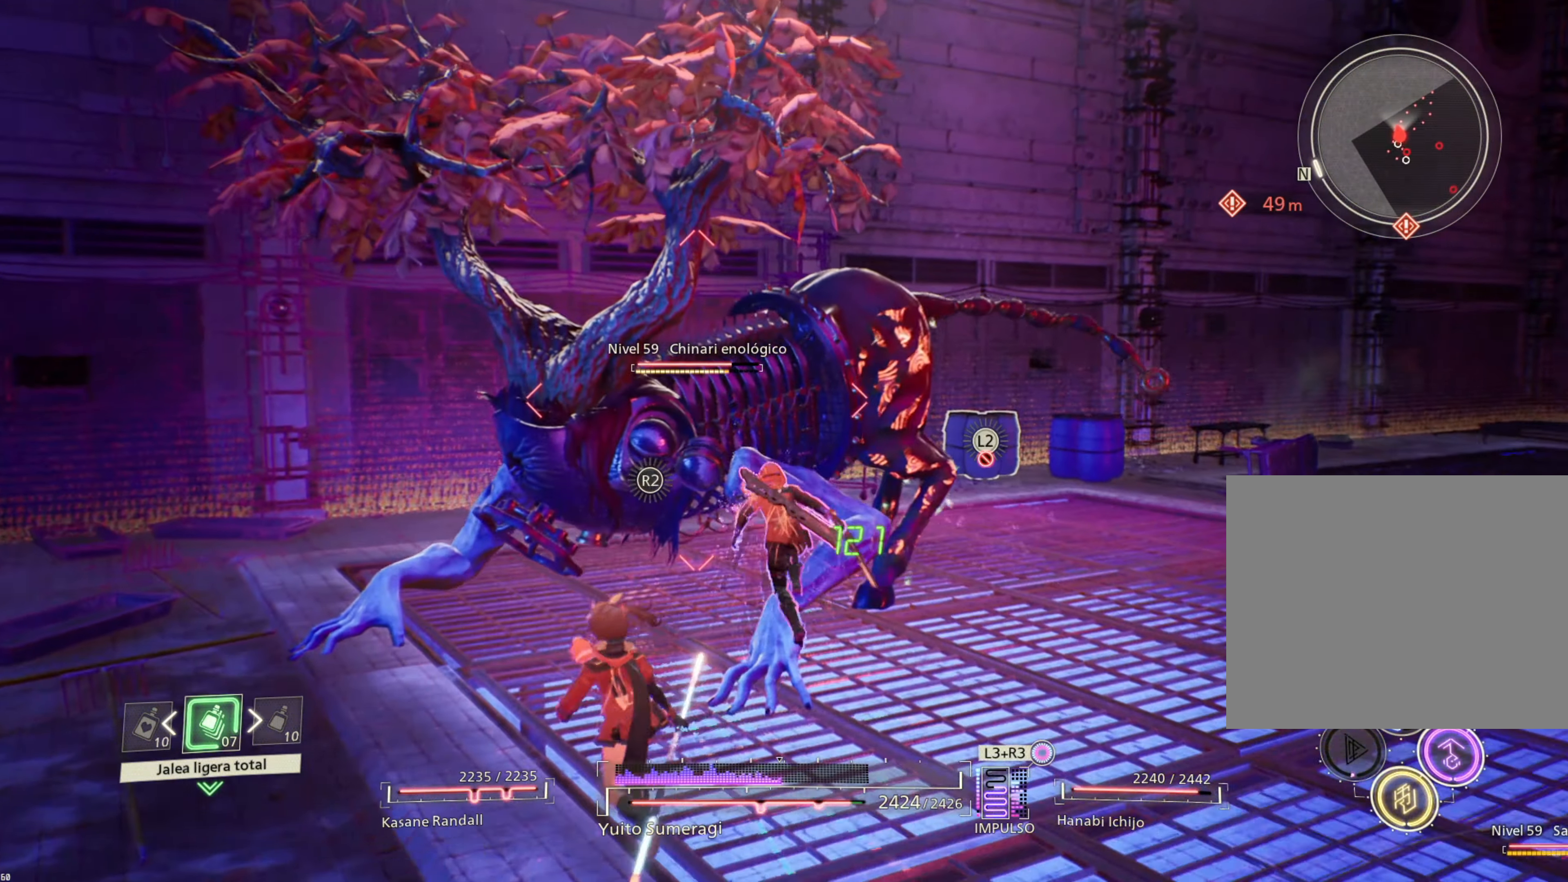
{"dt_ms": 500, "buttons": ["CROSS"], "left_stick": "up-left", "right_stick": "center", "events": [[50, "CROSS", "up"], [117, "CROSS", "down"], [233, "CROSS", "up"], [300, "CROSS", "down"], [383, "CROSS", "up"], [466, "CROSS", "down"]]}
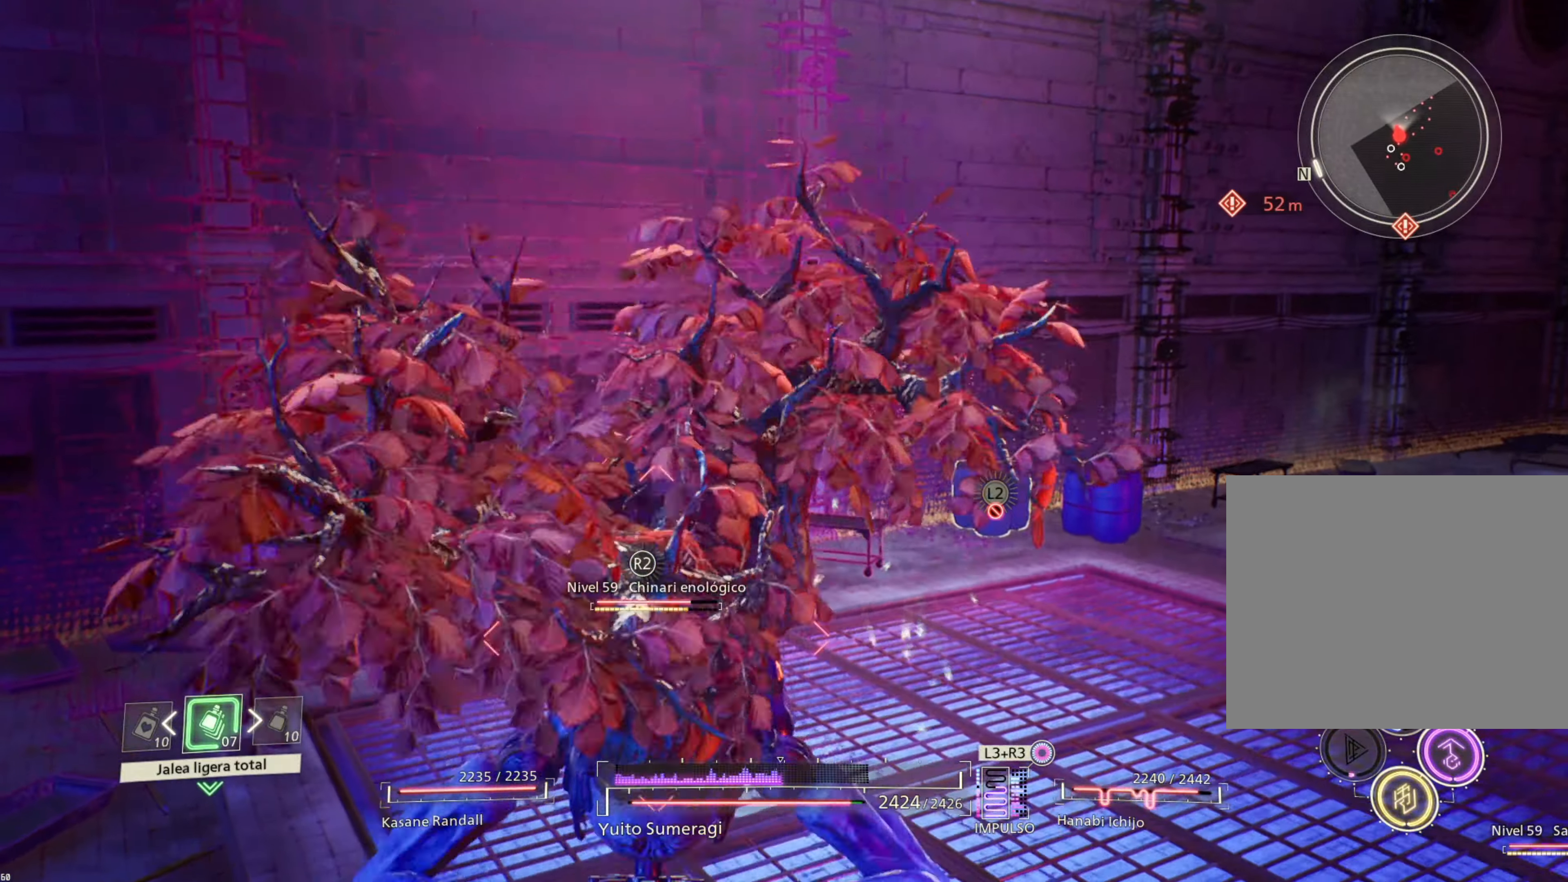
{"dt_ms": 500, "buttons": ["L1"], "left_stick": "up-left", "right_stick": "center", "events": [[83, "CROSS", "up"], [83, "L1", "down"], [166, "CROSS", "down"], [266, "CROSS", "up"], [350, "CROSS", "down"], [450, "CROSS", "up"]]}
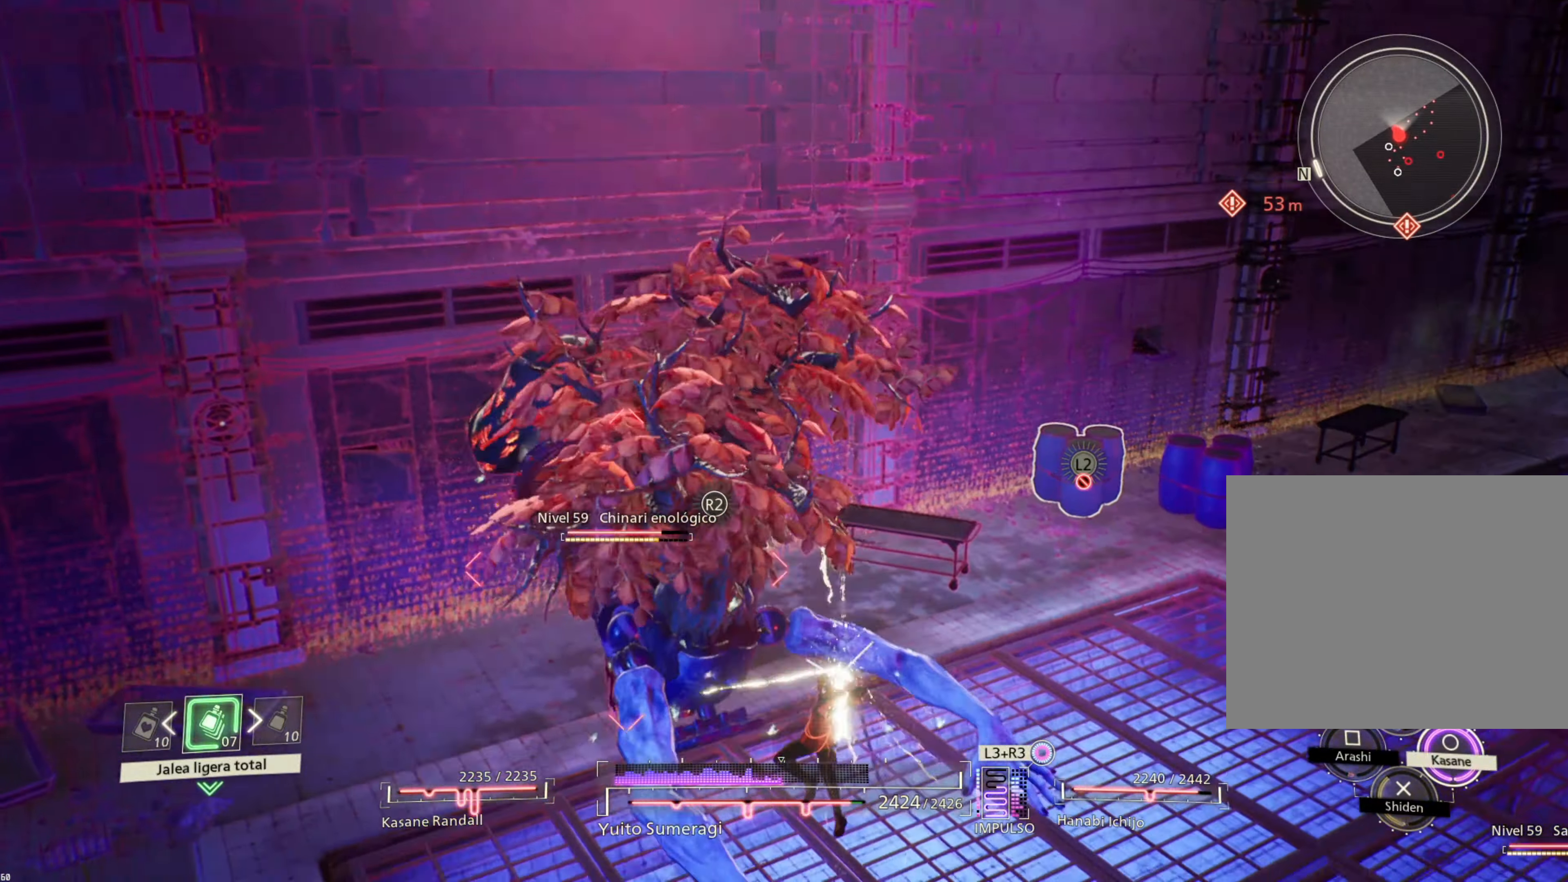
{"dt_ms": 500, "buttons": ["L1"], "left_stick": "up-left", "right_stick": "center", "events": [[50, "CROSS", "down"], [166, "CROSS", "up"], [250, "CROSS", "down"], [350, "CROSS", "up"]]}
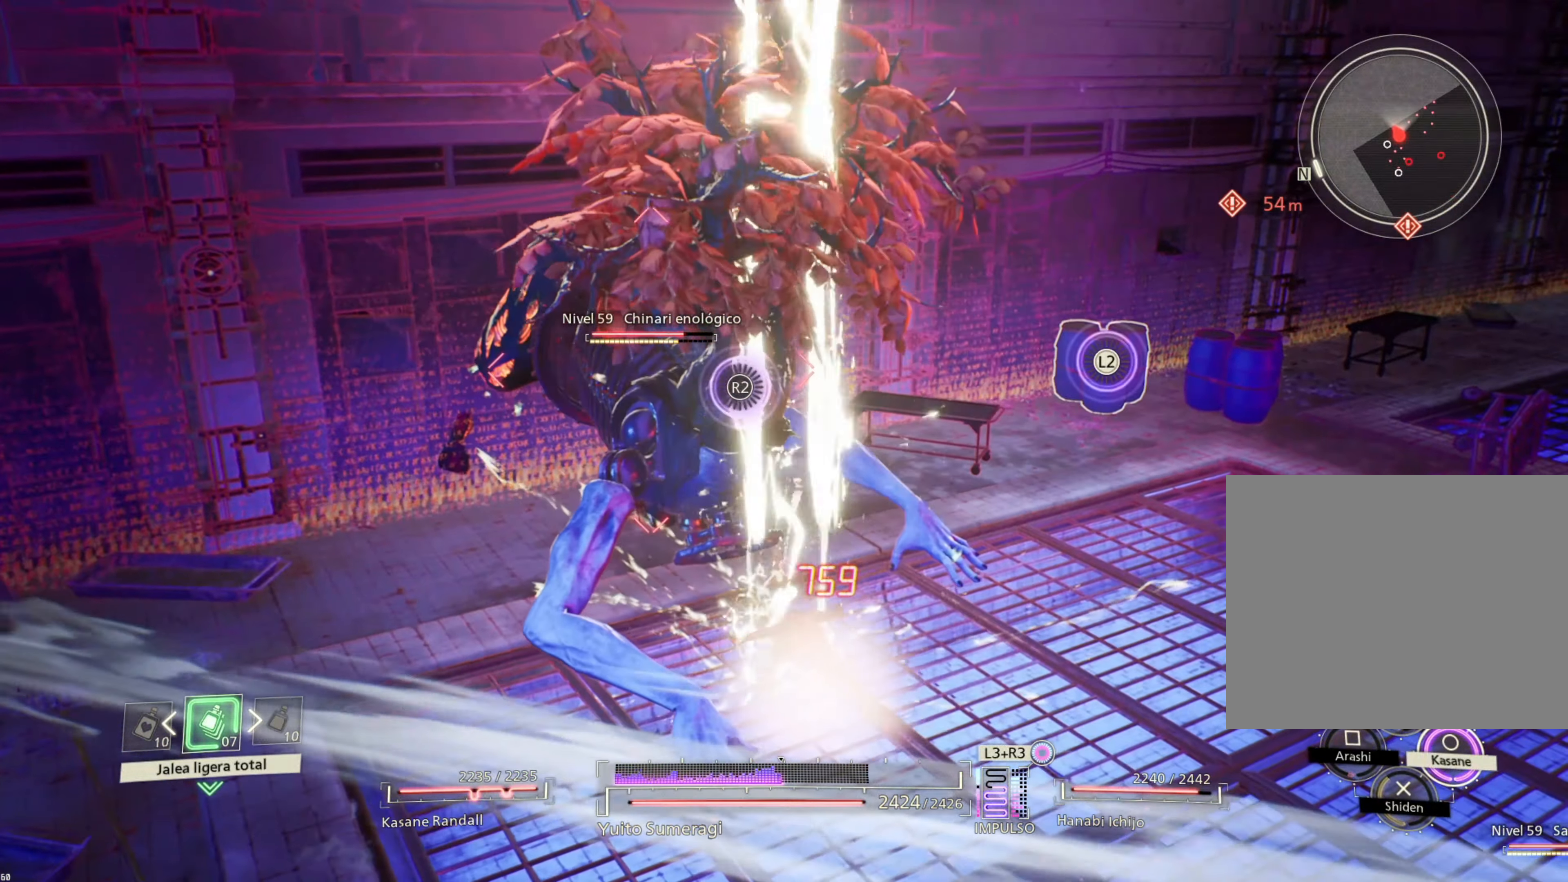
{"dt_ms": 500, "buttons": ["CIRCLE", "L1"], "left_stick": "up-left", "right_stick": "center", "events": [[83, "CIRCLE", "down"], [200, "CIRCLE", "up"], [266, "CIRCLE", "down"], [366, "CIRCLE", "up"], [433, "CIRCLE", "down"]]}
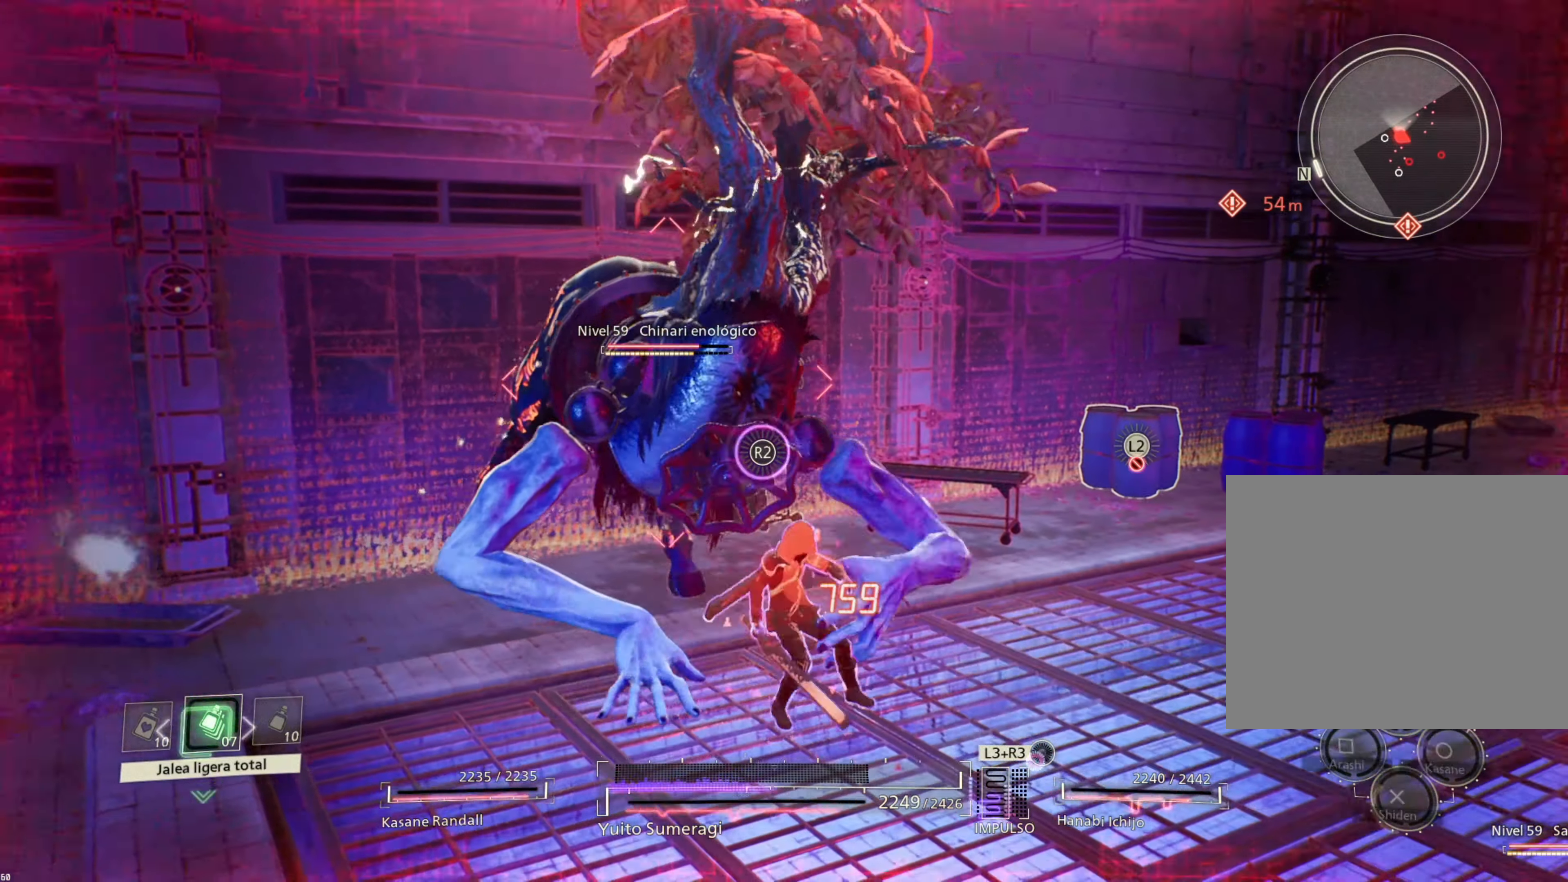
{"dt_ms": 500, "buttons": ["CIRCLE"], "left_stick": "up-right", "right_stick": "center", "events": [[33, "CIRCLE", "up"], [116, "CIRCLE", "down"], [216, "CIRCLE", "up"], [283, "CIRCLE", "down"], [383, "CIRCLE", "up"], [400, "left_stick", "up-right"], [433, "L1", "up"], [466, "CIRCLE", "down"]]}
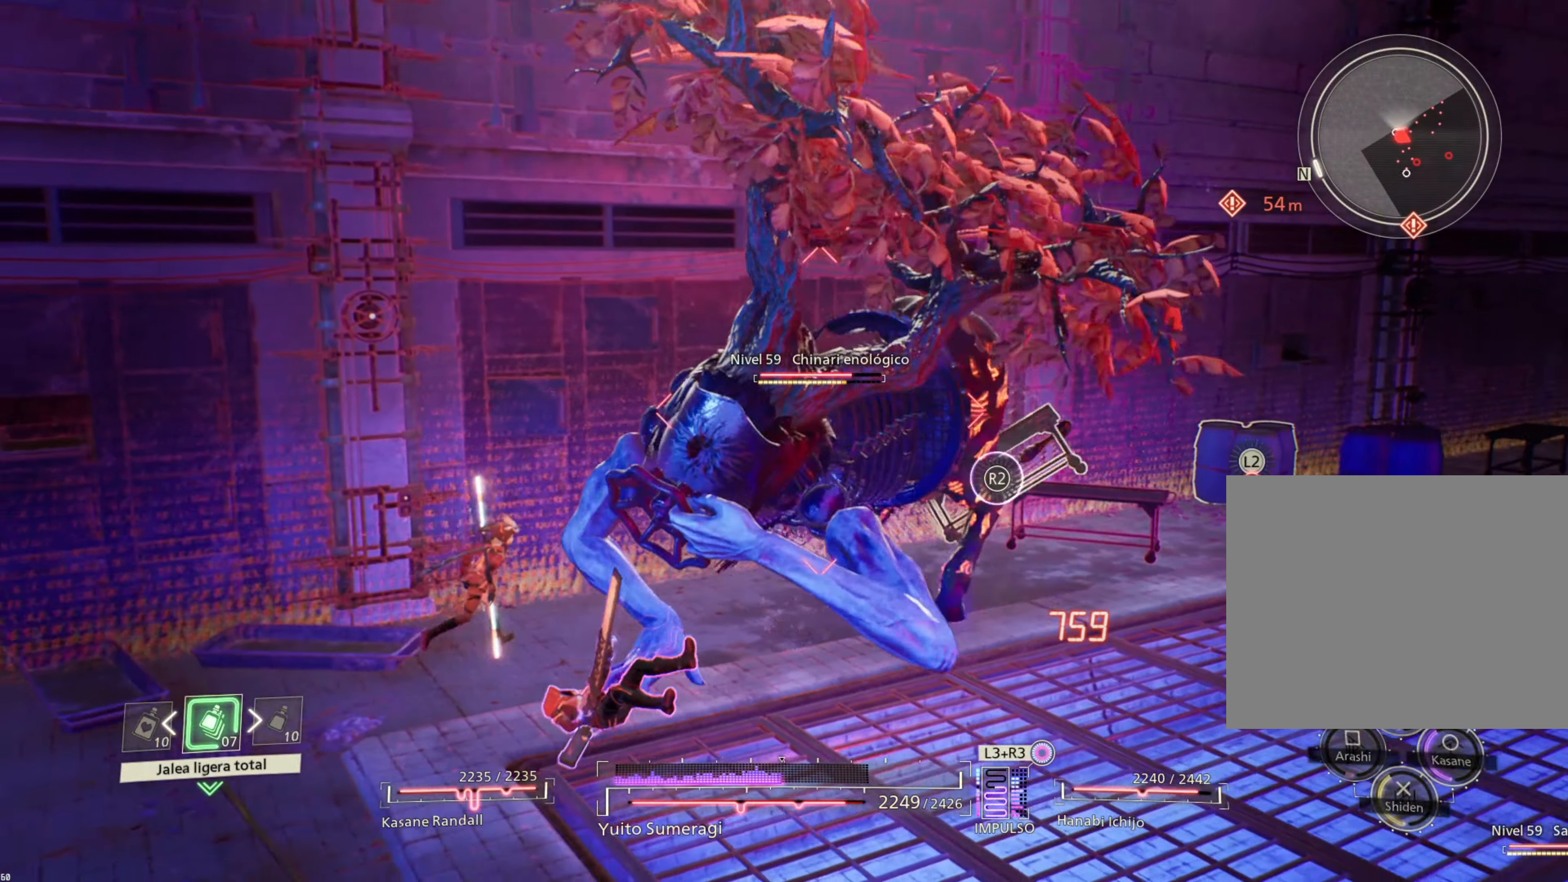
{"dt_ms": 500, "buttons": [], "left_stick": "right", "right_stick": "center", "events": [[16, "L1", "down"], [33, "left_stick", "right"], [66, "CIRCLE", "up"], [133, "CIRCLE", "down"], [250, "CIRCLE", "up"], [333, "CIRCLE", "down"], [400, "L1", "up"], [433, "CIRCLE", "up"]]}
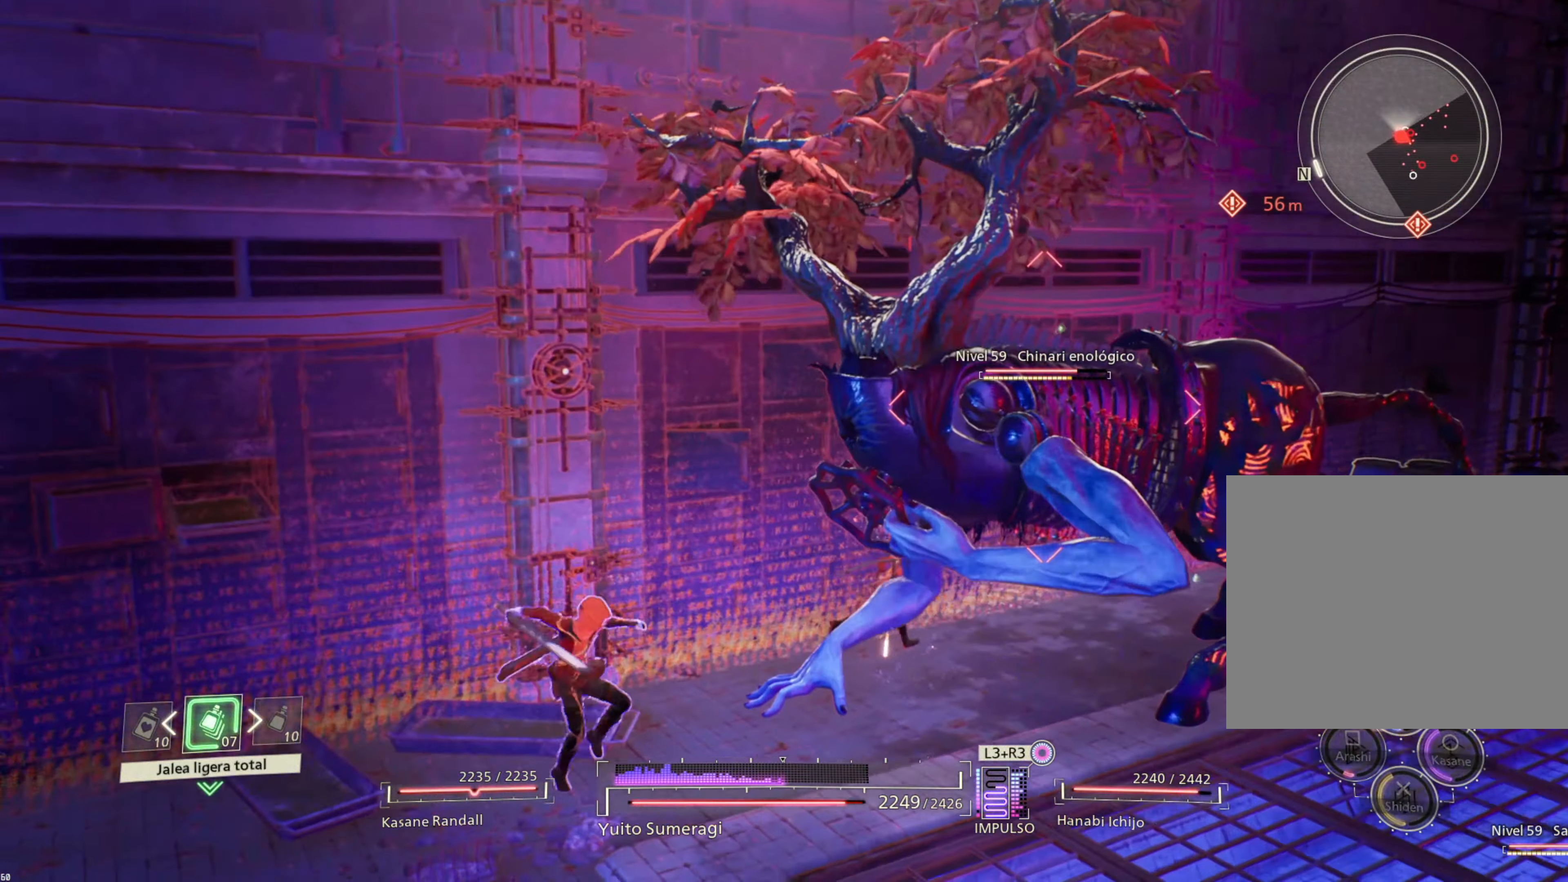
{"dt_ms": 500, "buttons": ["CIRCLE"], "left_stick": "down", "right_stick": "center", "events": [[33, "CIRCLE", "down"], [133, "CIRCLE", "up"], [233, "CIRCLE", "down"], [250, "left_stick", "down-right"], [333, "CIRCLE", "up"], [366, "left_stick", "down"], [433, "CIRCLE", "down"]]}
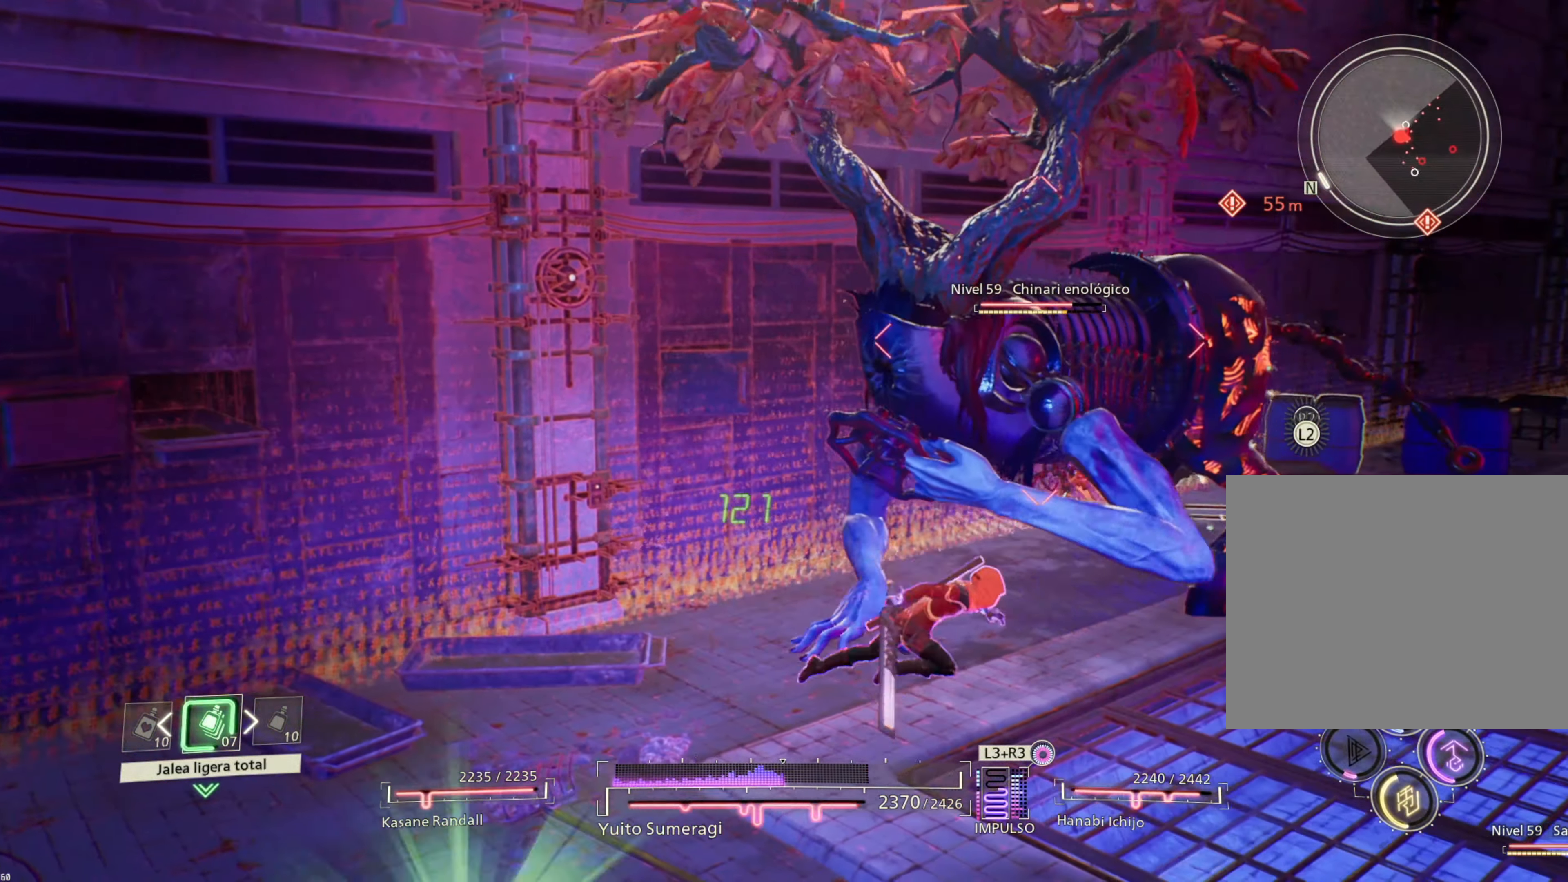
{"dt_ms": 500, "buttons": [], "left_stick": "up-right", "right_stick": "center", "events": [[50, "CIRCLE", "up"], [116, "CIRCLE", "down"], [233, "CIRCLE", "up"], [233, "left_stick", "down-right"], [350, "left_stick", "right"], [500, "left_stick", "up-right"]]}
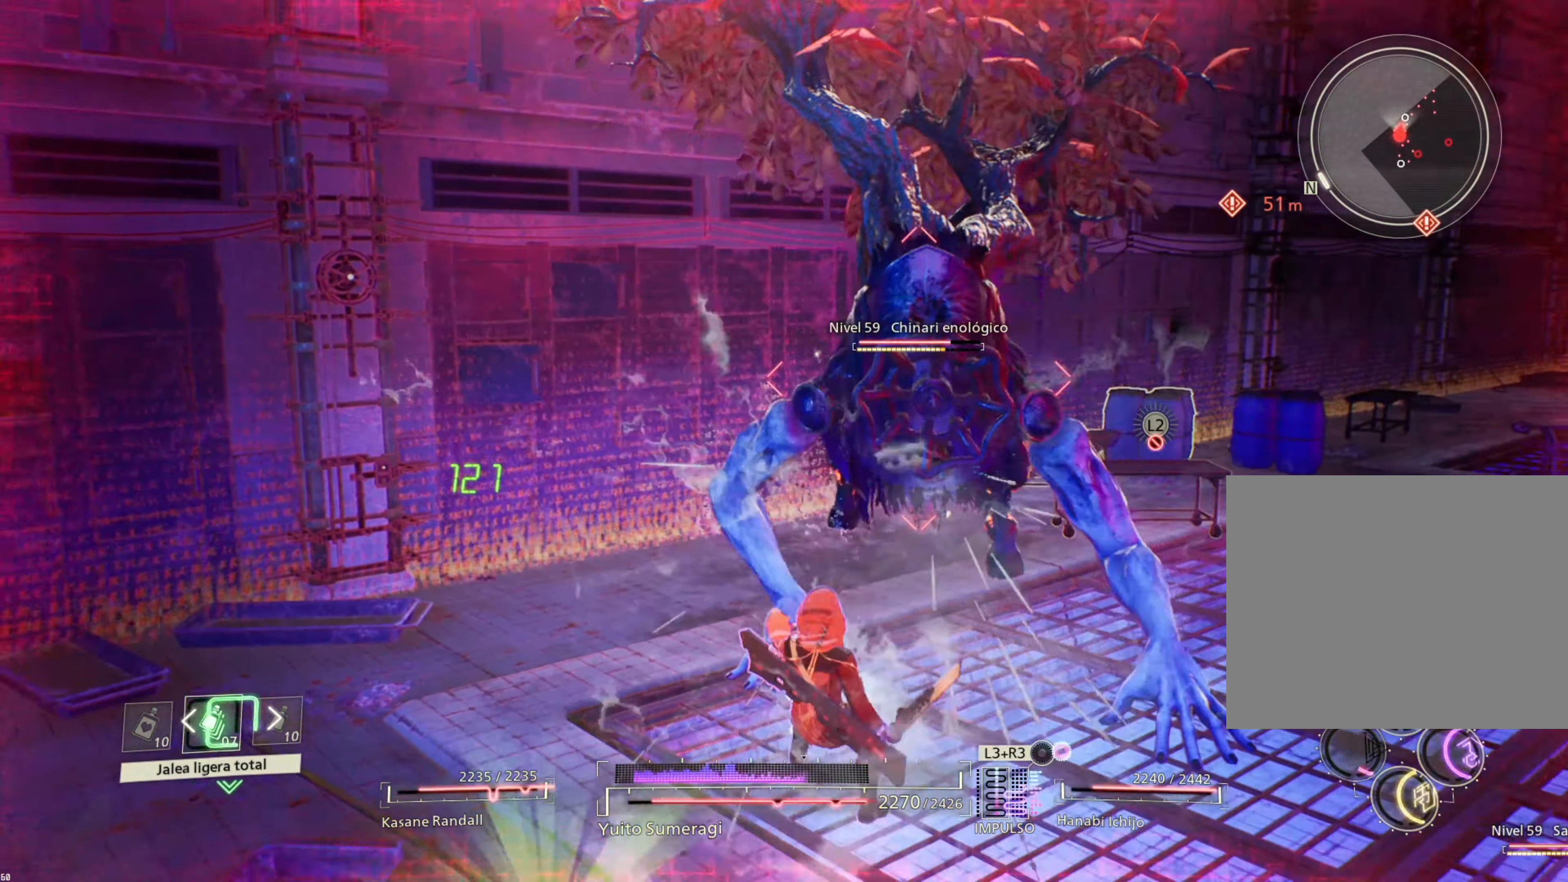
{"dt_ms": 500, "buttons": ["CIRCLE"], "left_stick": "up-right", "right_stick": "center", "events": [[66, "CIRCLE", "down"], [150, "CIRCLE", "up"], [233, "CIRCLE", "down"], [333, "CIRCLE", "up"], [433, "CIRCLE", "down"]]}
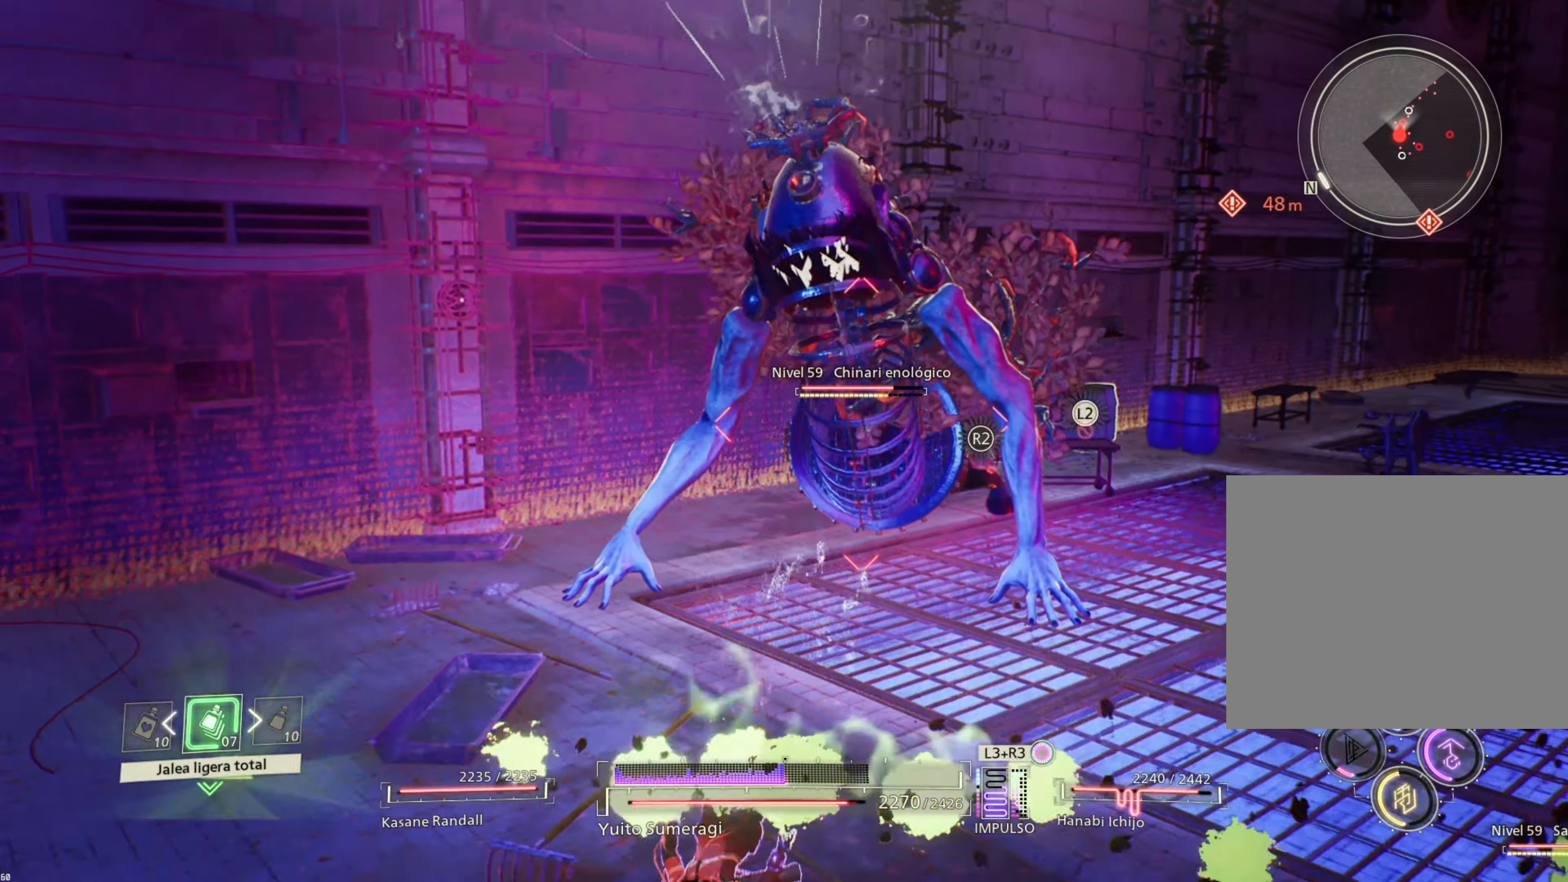
{"dt_ms": 500, "buttons": [], "left_stick": "up-right", "right_stick": "center", "events": [[16, "CIRCLE", "up"], [133, "CIRCLE", "down"], [216, "CIRCLE", "up"], [333, "CIRCLE", "down"], [400, "CIRCLE", "up"]]}
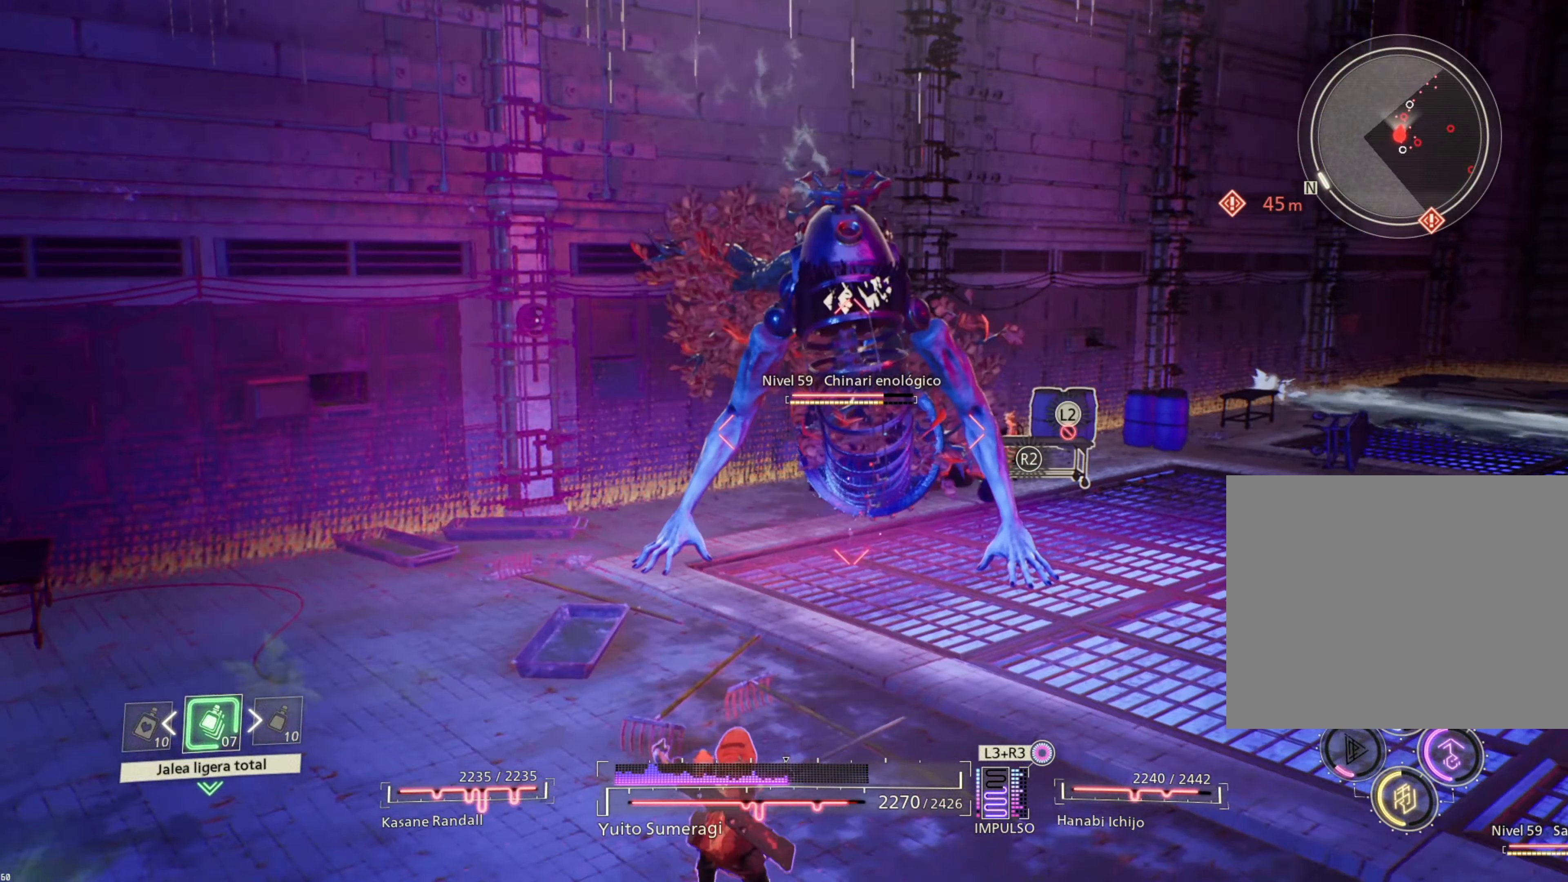
{"dt_ms": 500, "buttons": [], "left_stick": "right", "right_stick": "center", "events": [[16, "CIRCLE", "down"], [116, "CIRCLE", "up"], [216, "CIRCLE", "down"], [300, "CIRCLE", "up"], [400, "CIRCLE", "down"], [483, "CIRCLE", "up"], [483, "left_stick", "right"]]}
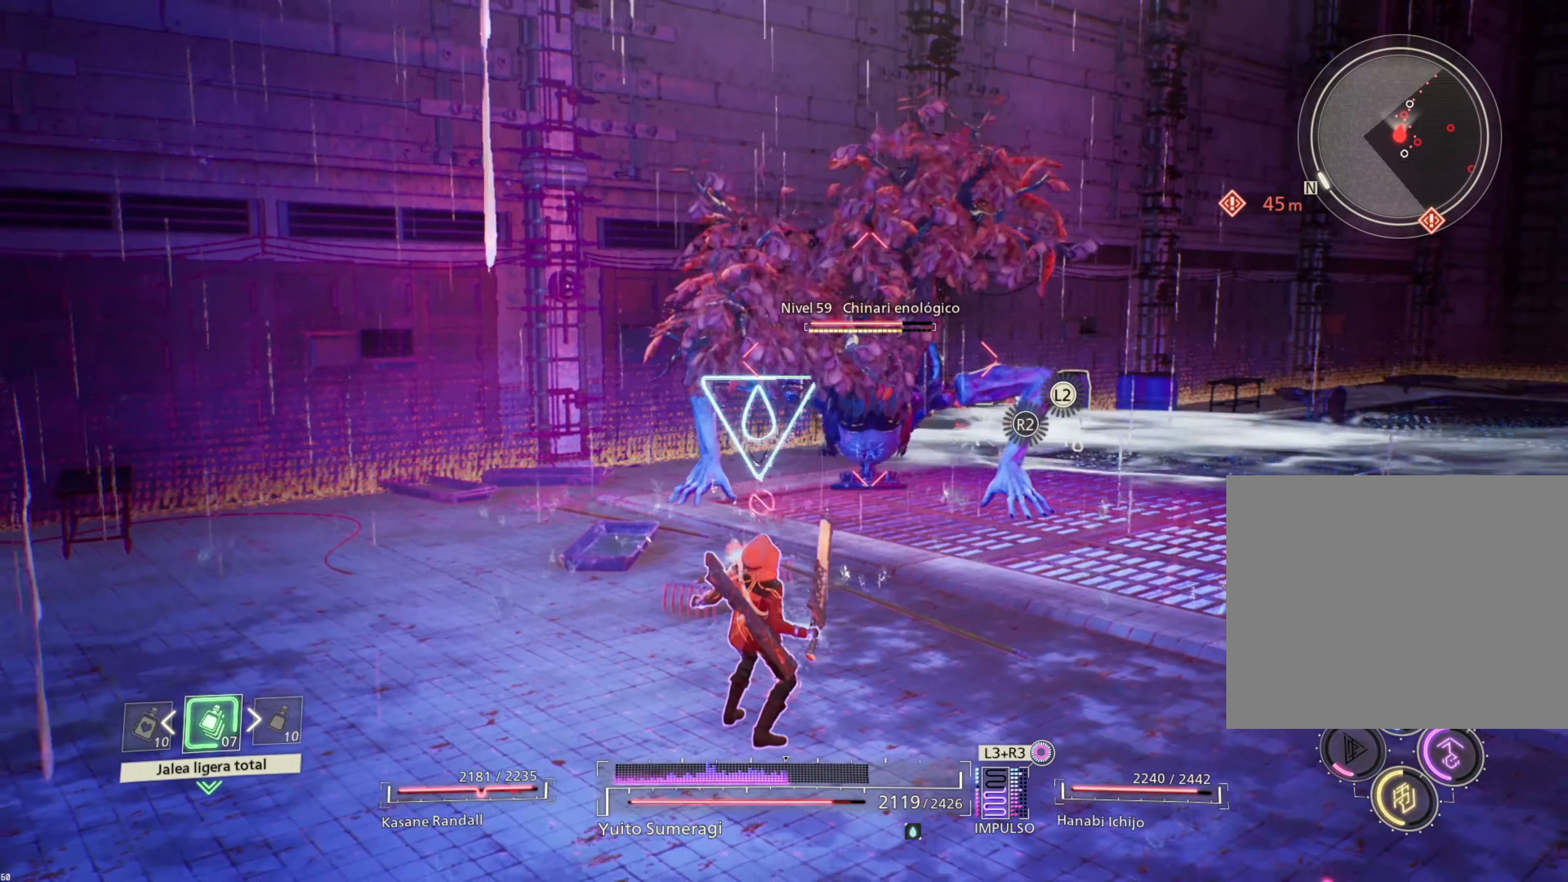
{"dt_ms": 500, "buttons": [], "left_stick": "down", "right_stick": "center", "events": [[67, "CIRCLE", "down"], [183, "CIRCLE", "up"], [317, "CIRCLE", "down"], [333, "left_stick", "down"], [350, "CIRCLE", "up"]]}
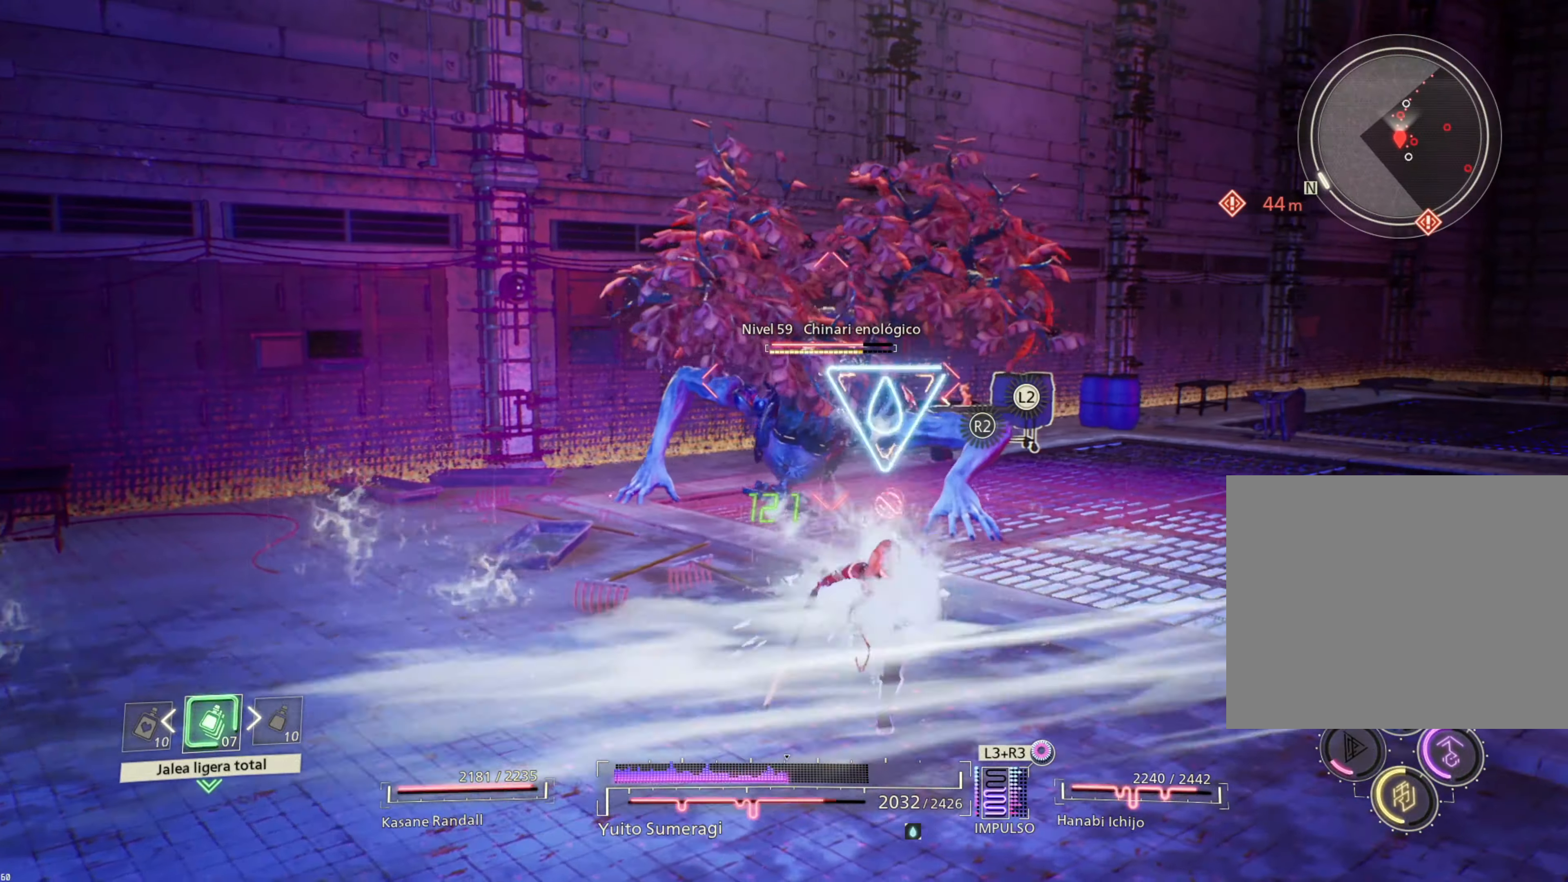
{"dt_ms": 500, "buttons": [], "left_stick": "down", "right_stick": "center", "events": []}
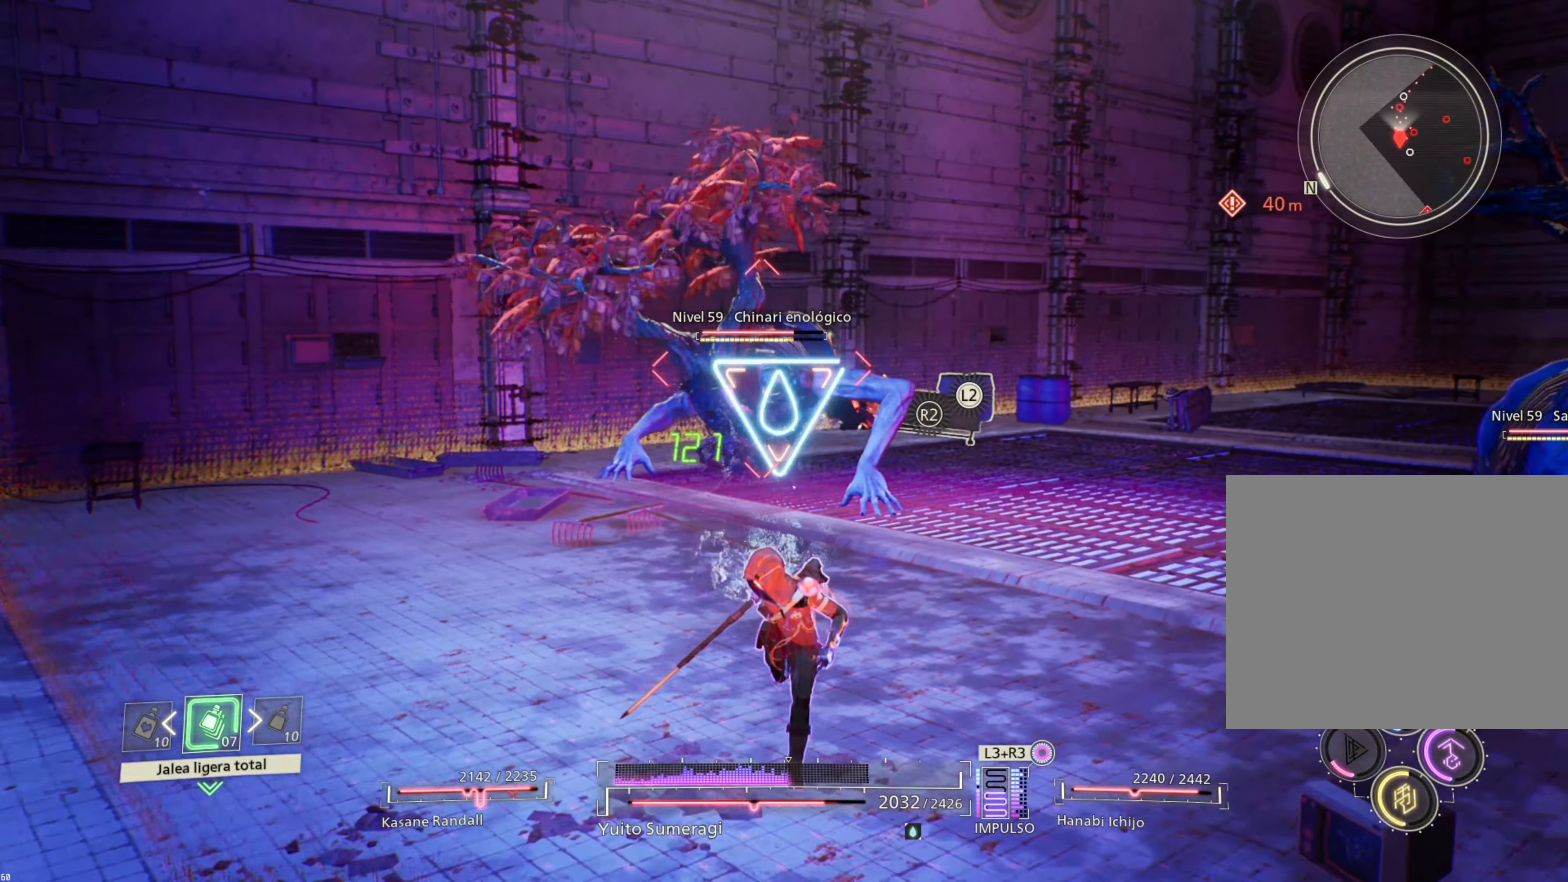
{"dt_ms": 500, "buttons": [], "left_stick": "center", "right_stick": "center", "events": [[300, "left_stick", "center"]]}
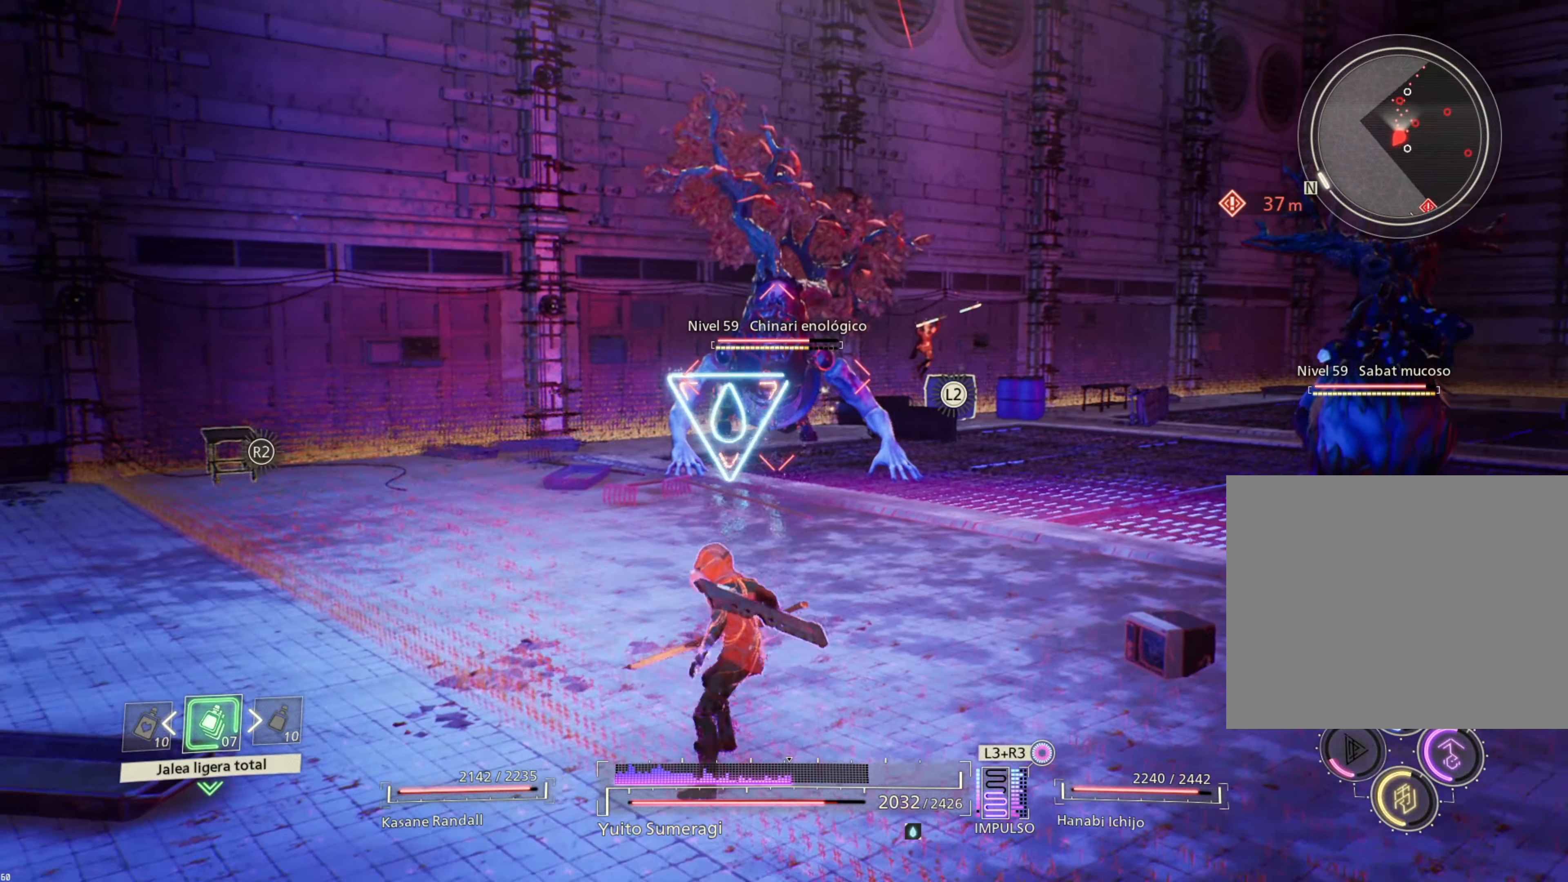
{"dt_ms": 500, "buttons": [], "left_stick": "center", "right_stick": "center", "events": [[50, "DPAD_LEFT", "down"], [167, "DPAD_LEFT", "up"], [233, "DPAD_LEFT", "down"], [333, "DPAD_LEFT", "up"], [417, "DPAD_LEFT", "down"], [500, "DPAD_LEFT", "up"]]}
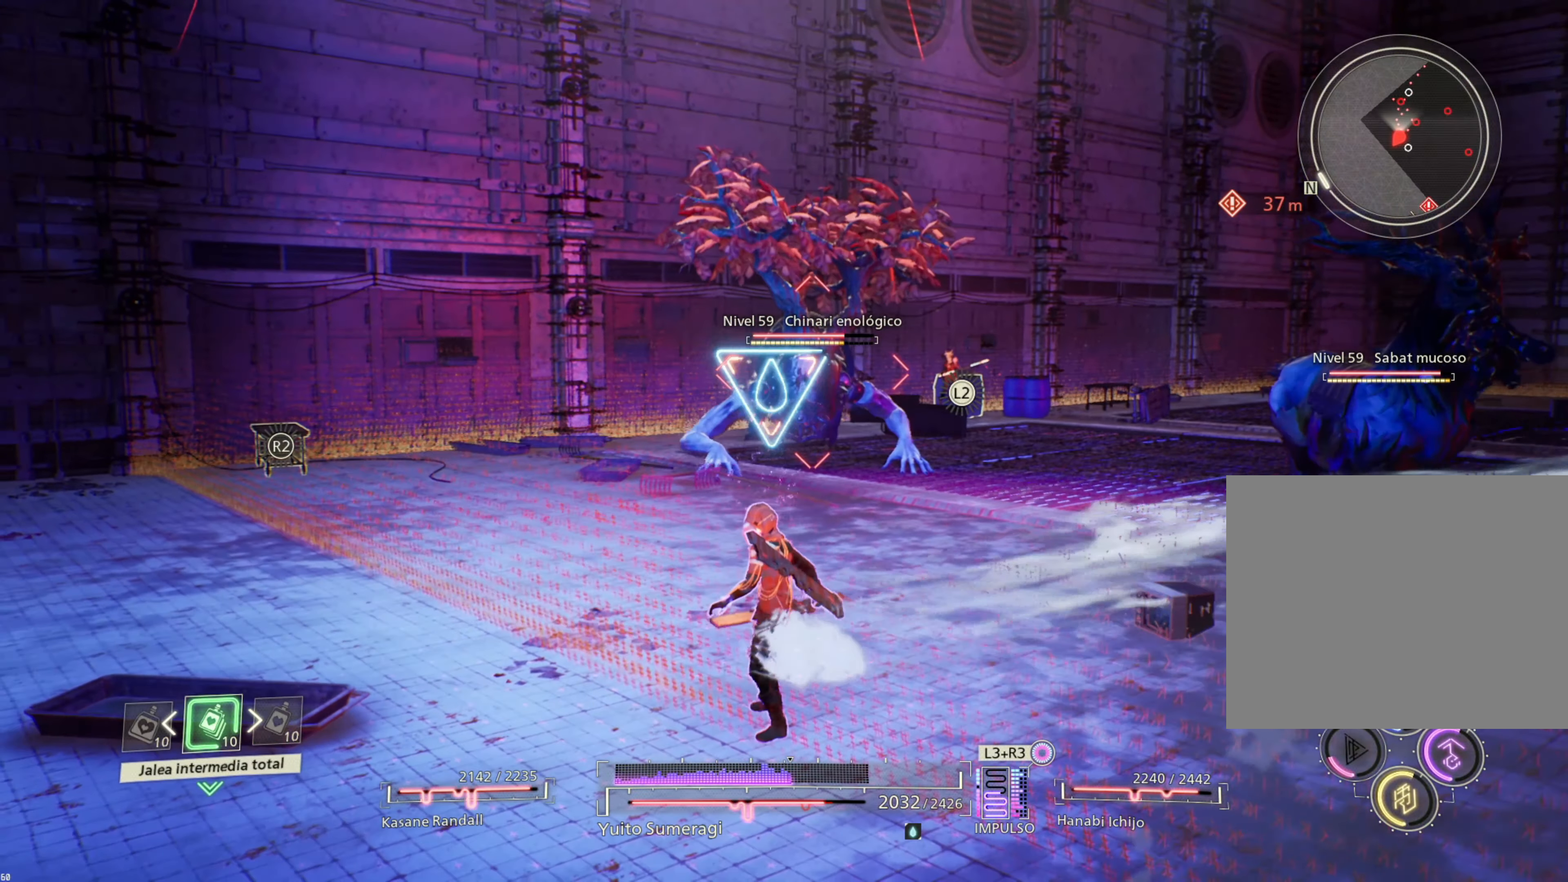
{"dt_ms": 500, "buttons": ["DPAD_LEFT"], "left_stick": "center", "right_stick": "center", "events": [[83, "DPAD_LEFT", "down"], [167, "DPAD_LEFT", "up"], [250, "DPAD_LEFT", "down"], [333, "DPAD_LEFT", "up"], [483, "DPAD_LEFT", "down"]]}
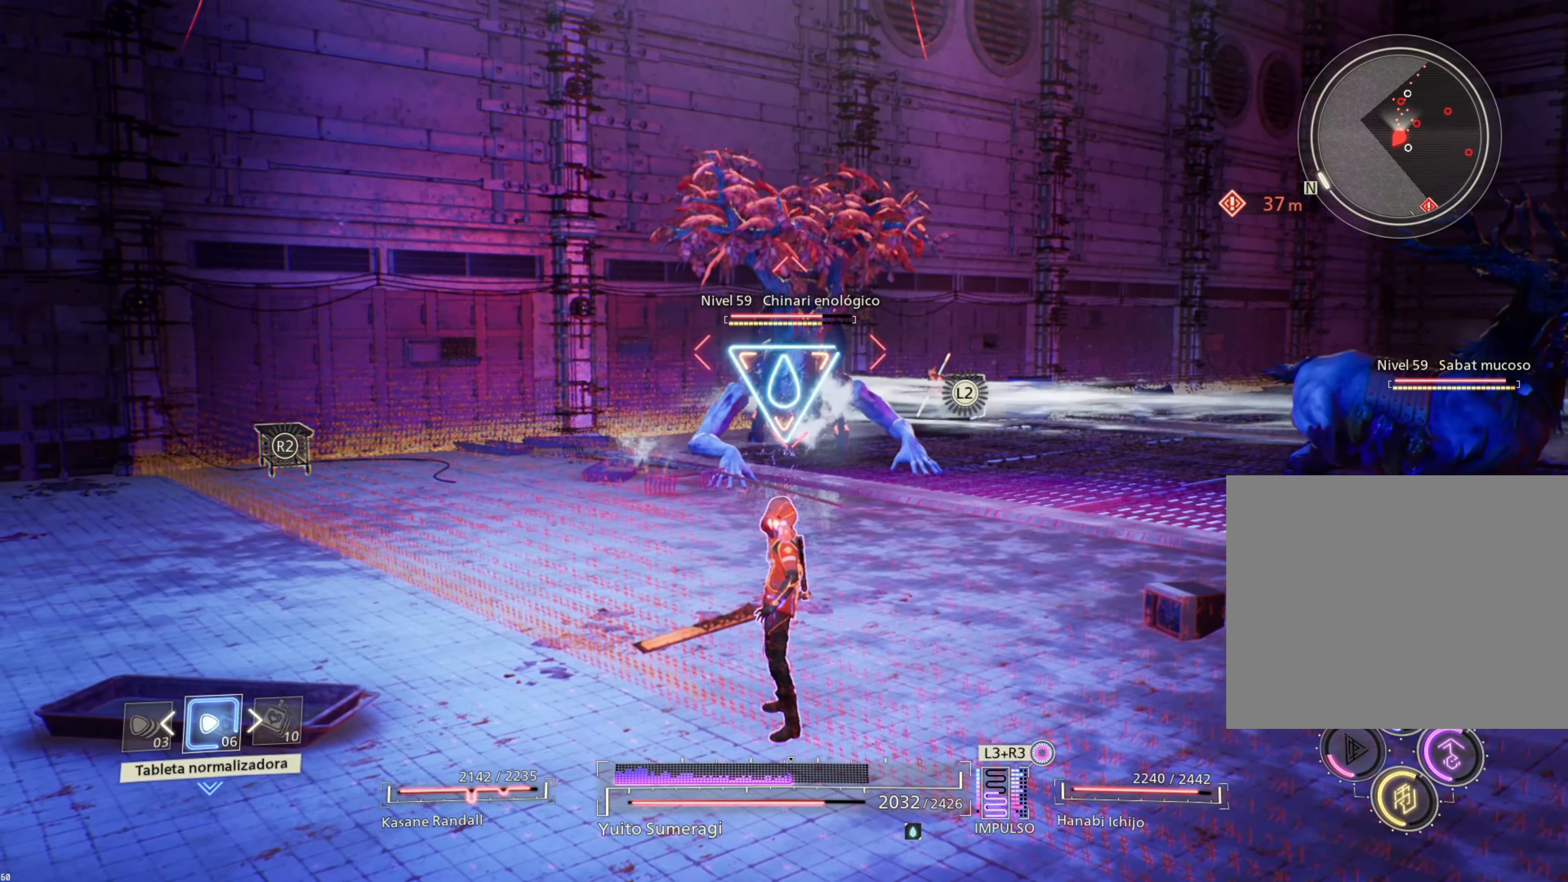
{"dt_ms": 500, "buttons": [], "left_stick": "center", "right_stick": "center", "events": [[83, "DPAD_LEFT", "up"]]}
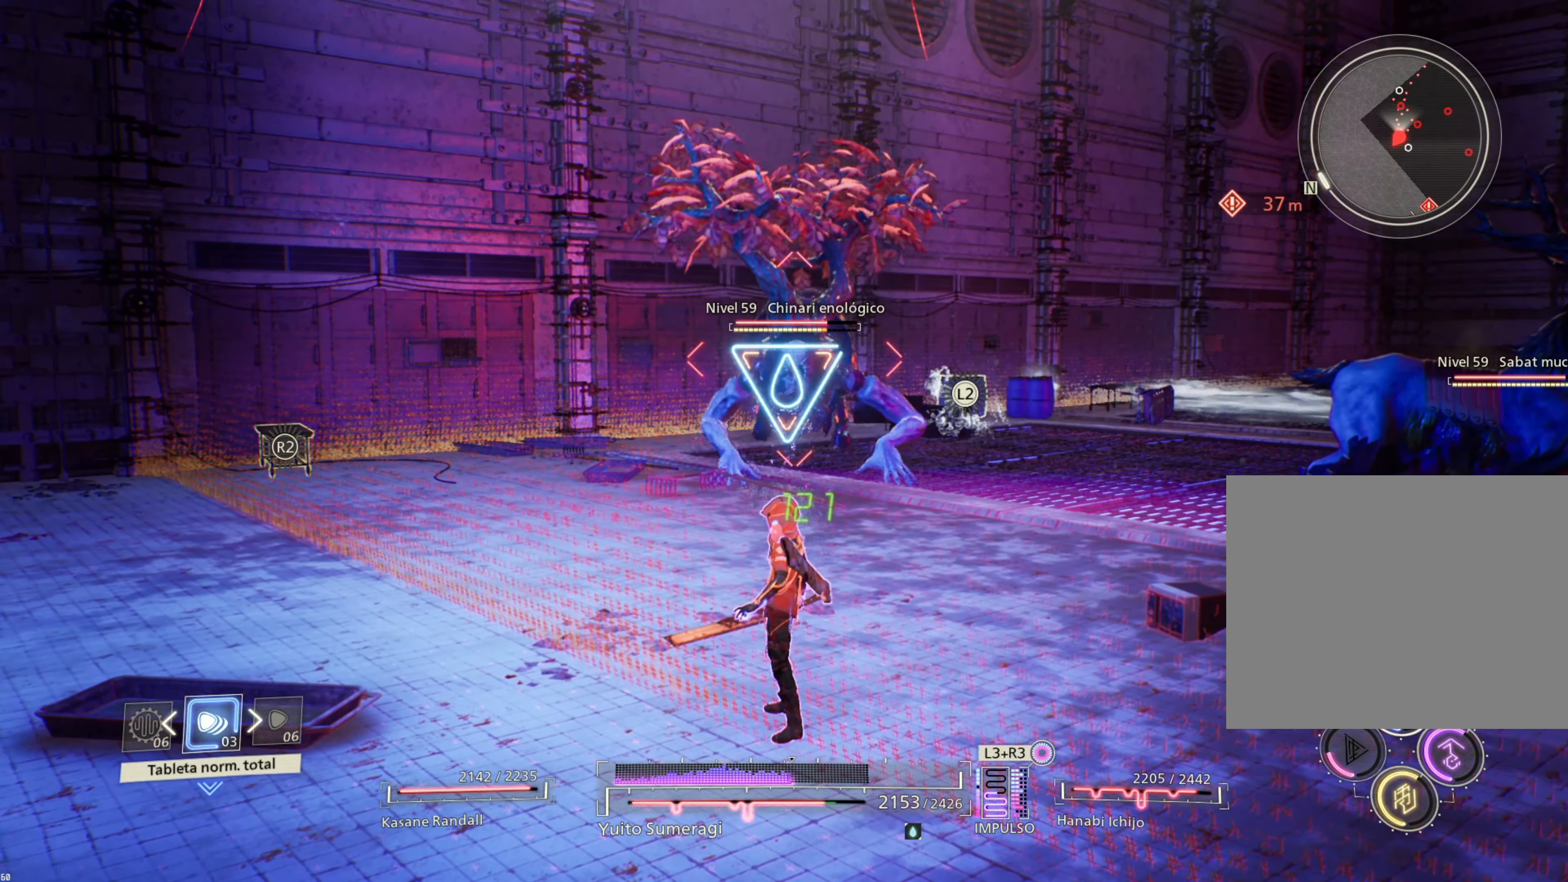
{"dt_ms": 500, "buttons": [], "left_stick": "down-left", "right_stick": "center", "events": [[83, "DPAD_DOWN", "down"], [233, "DPAD_DOWN", "up"], [467, "left_stick", "down-left"]]}
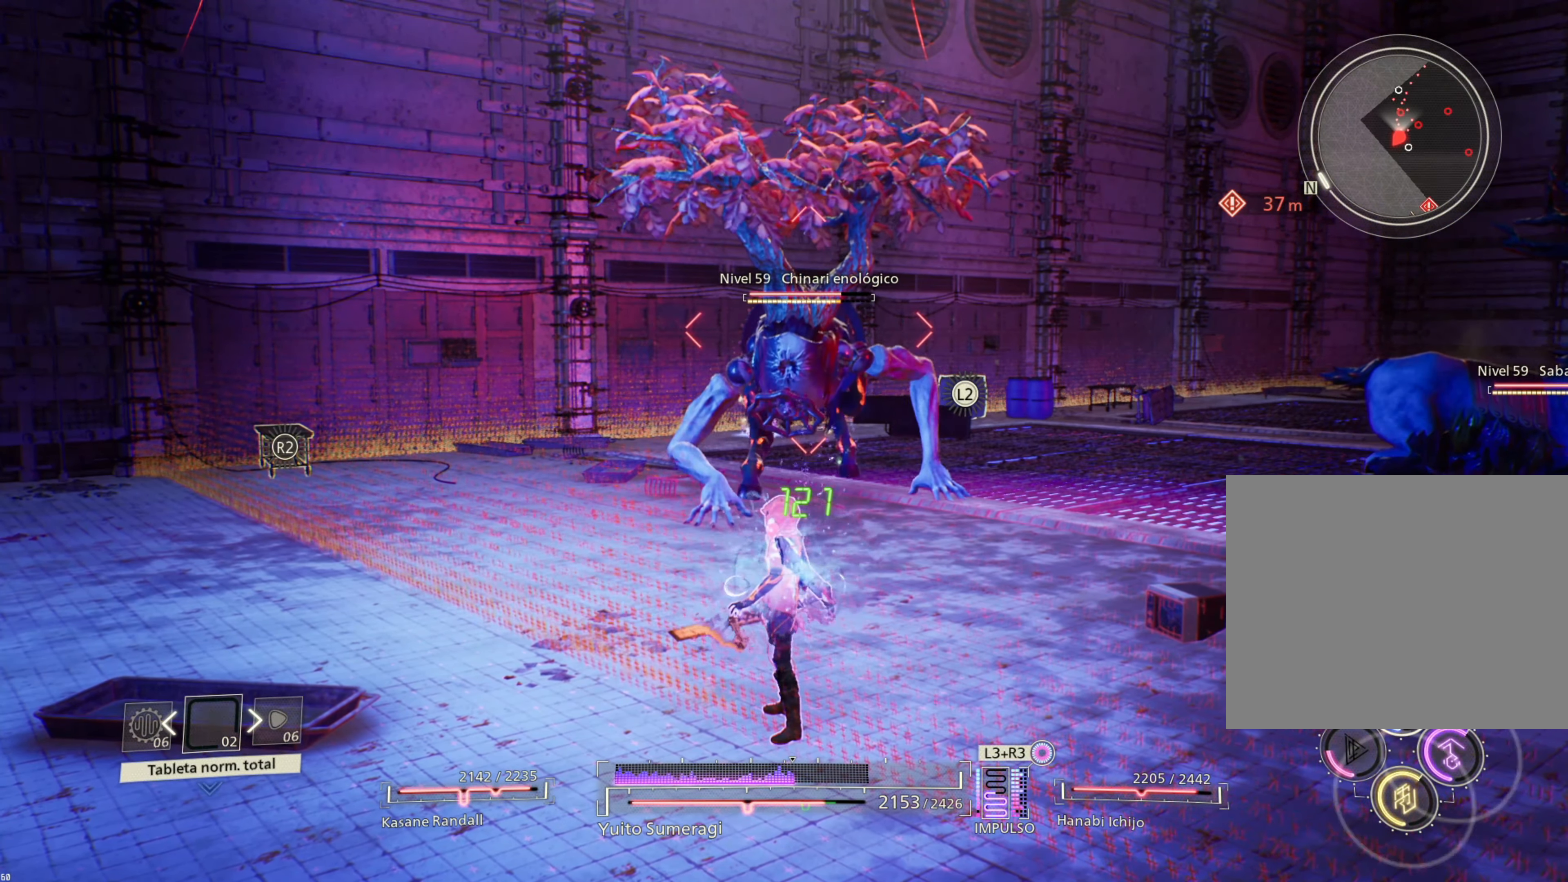
{"dt_ms": 500, "buttons": [], "left_stick": "down-left", "right_stick": "center", "events": [[67, "CIRCLE", "down"], [150, "CIRCLE", "up"], [250, "CIRCLE", "down"], [333, "CIRCLE", "up"], [417, "CIRCLE", "down"], [500, "CIRCLE", "up"]]}
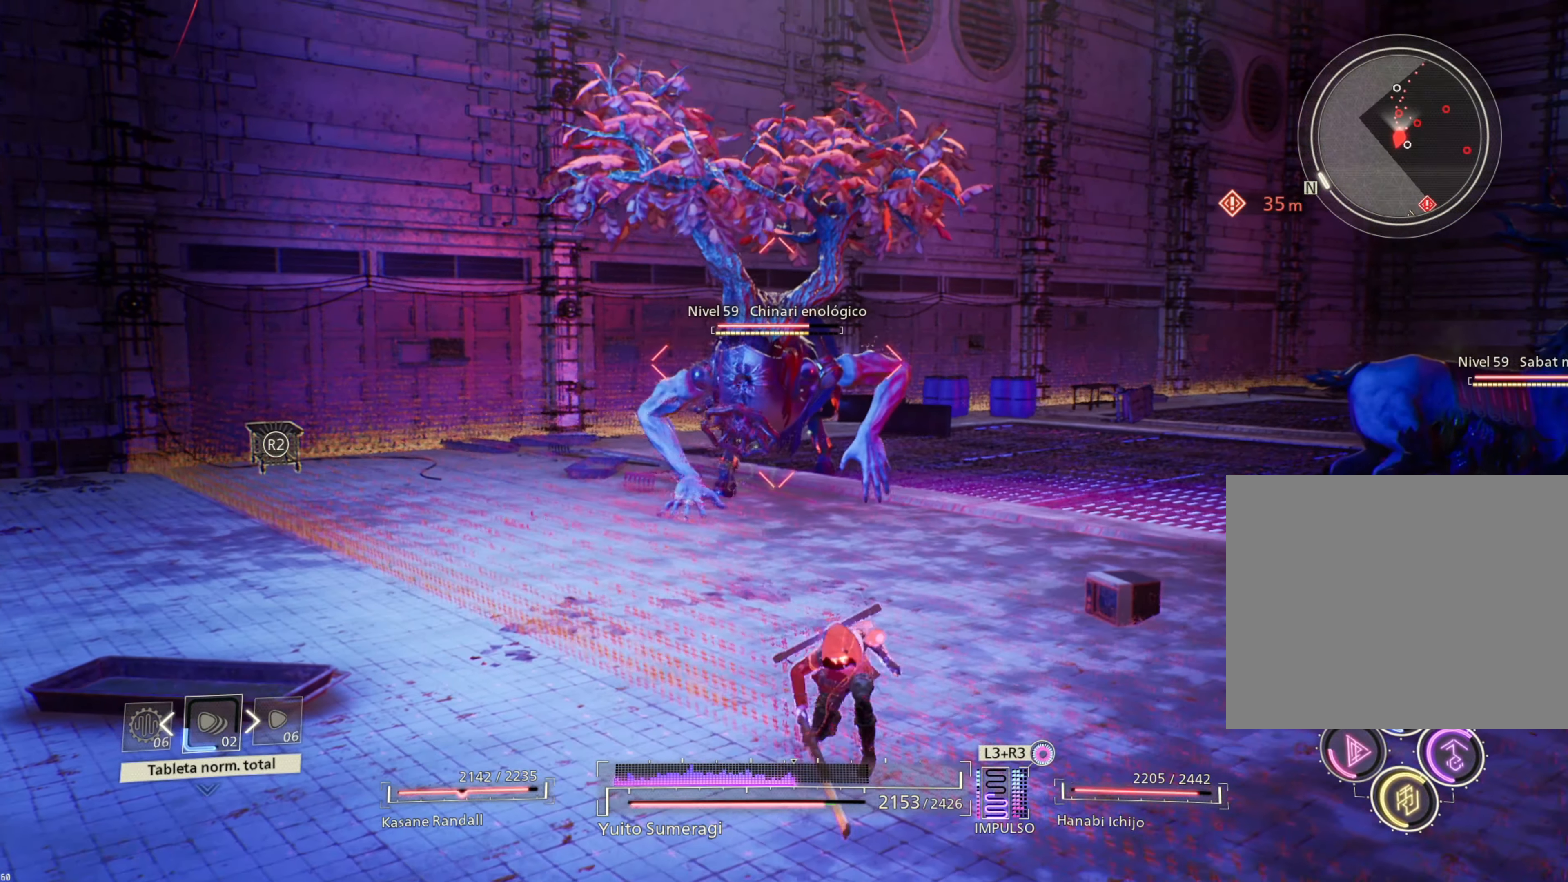
{"dt_ms": 500, "buttons": ["CIRCLE"], "left_stick": "up-right", "right_stick": "center", "events": [[50, "left_stick", "down-right"], [100, "CIRCLE", "down"], [133, "left_stick", "right"], [183, "CIRCLE", "up"], [283, "CIRCLE", "down"], [367, "CIRCLE", "up"], [367, "left_stick", "up-right"], [467, "CIRCLE", "down"]]}